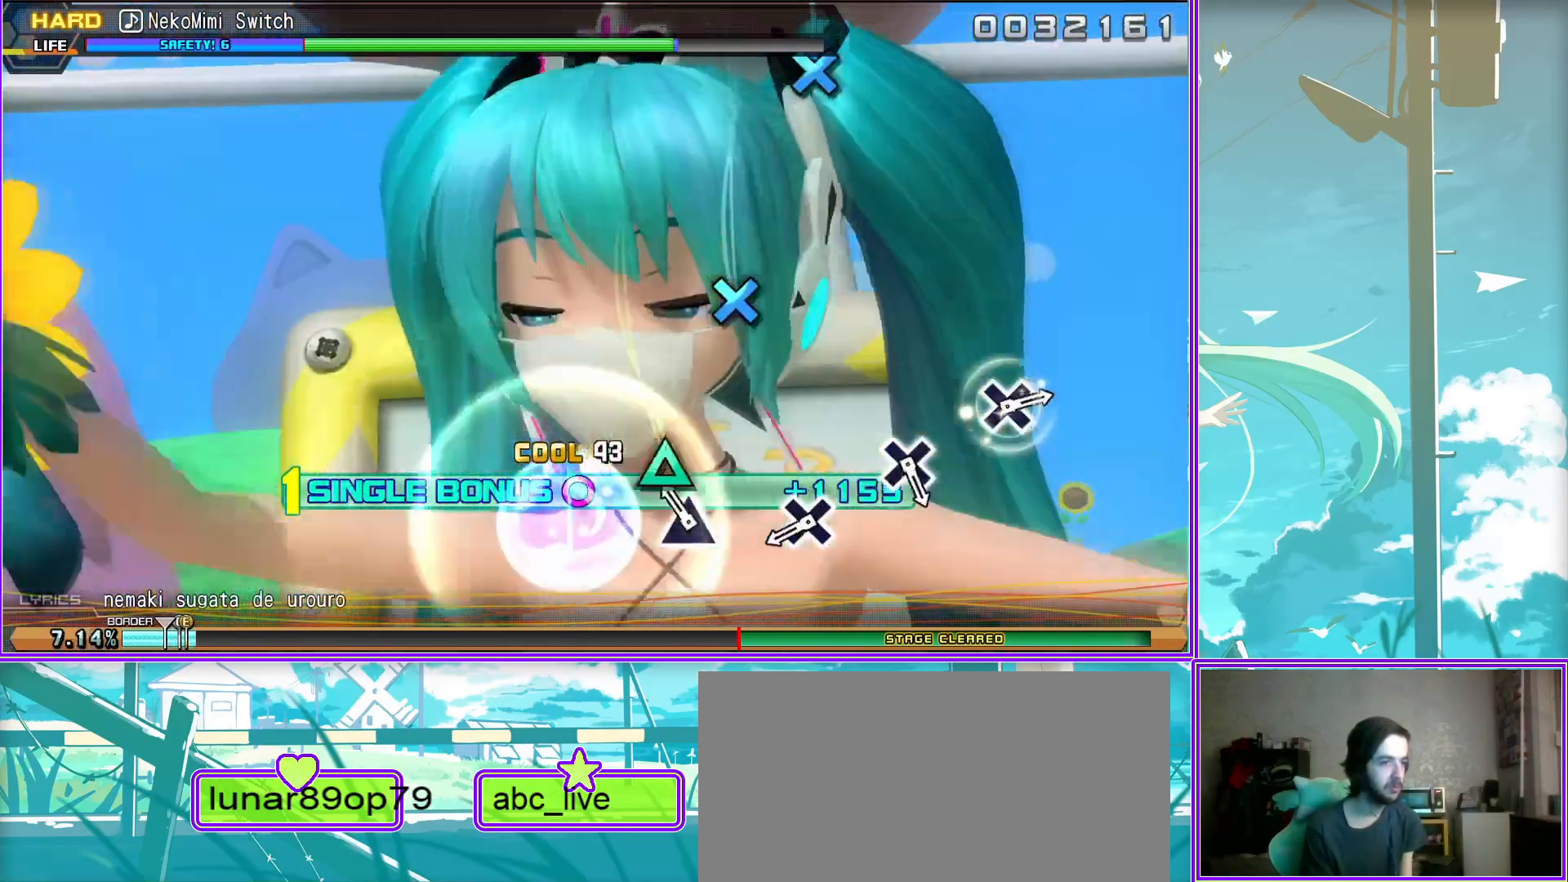
Gameplay with a controller (PlayStation layout); each line is a JSON object with the inputs held at the frame after it. "events" lists button and stick changes between this image and that frame as [ms after this image, input, new state], when the widget could be followed in between.
{"buttons": ["R2"], "left_stick": "center", "right_stick": "center", "events": [[83, "CROSS", "up"], [333, "CROSS", "down"], [467, "CROSS", "up"]]}
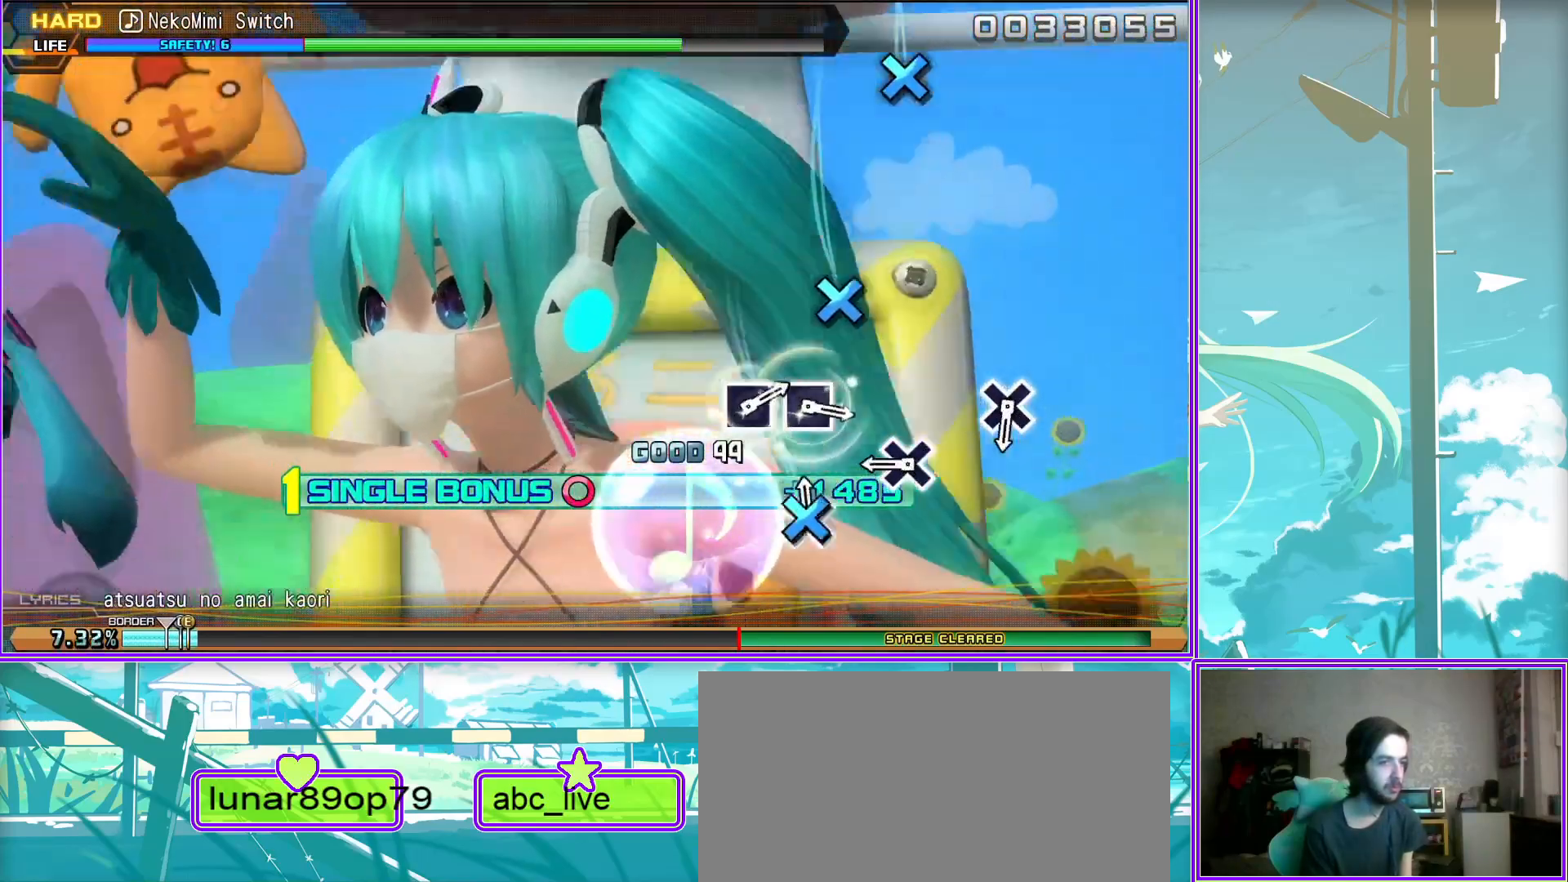
{"buttons": ["R2"], "left_stick": "center", "right_stick": "center", "events": [[233, "CROSS", "down"], [283, "CROSS", "up"]]}
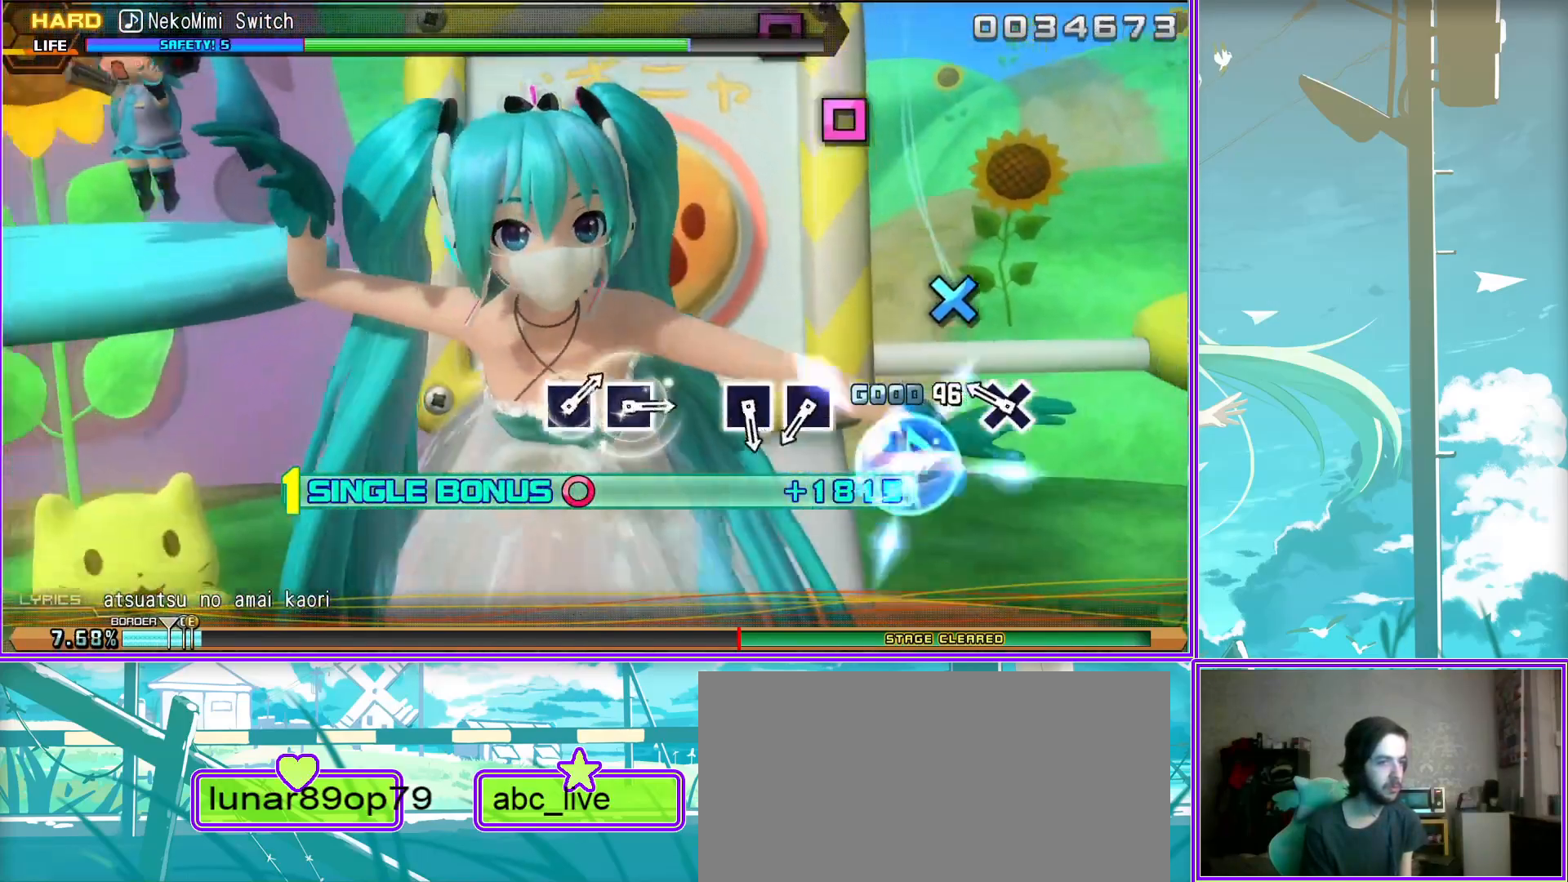
{"buttons": ["R2"], "left_stick": "center", "right_stick": "center", "events": [[67, "SQUARE", "down"], [183, "SQUARE", "up"], [300, "SQUARE", "down"], [400, "SQUARE", "up"]]}
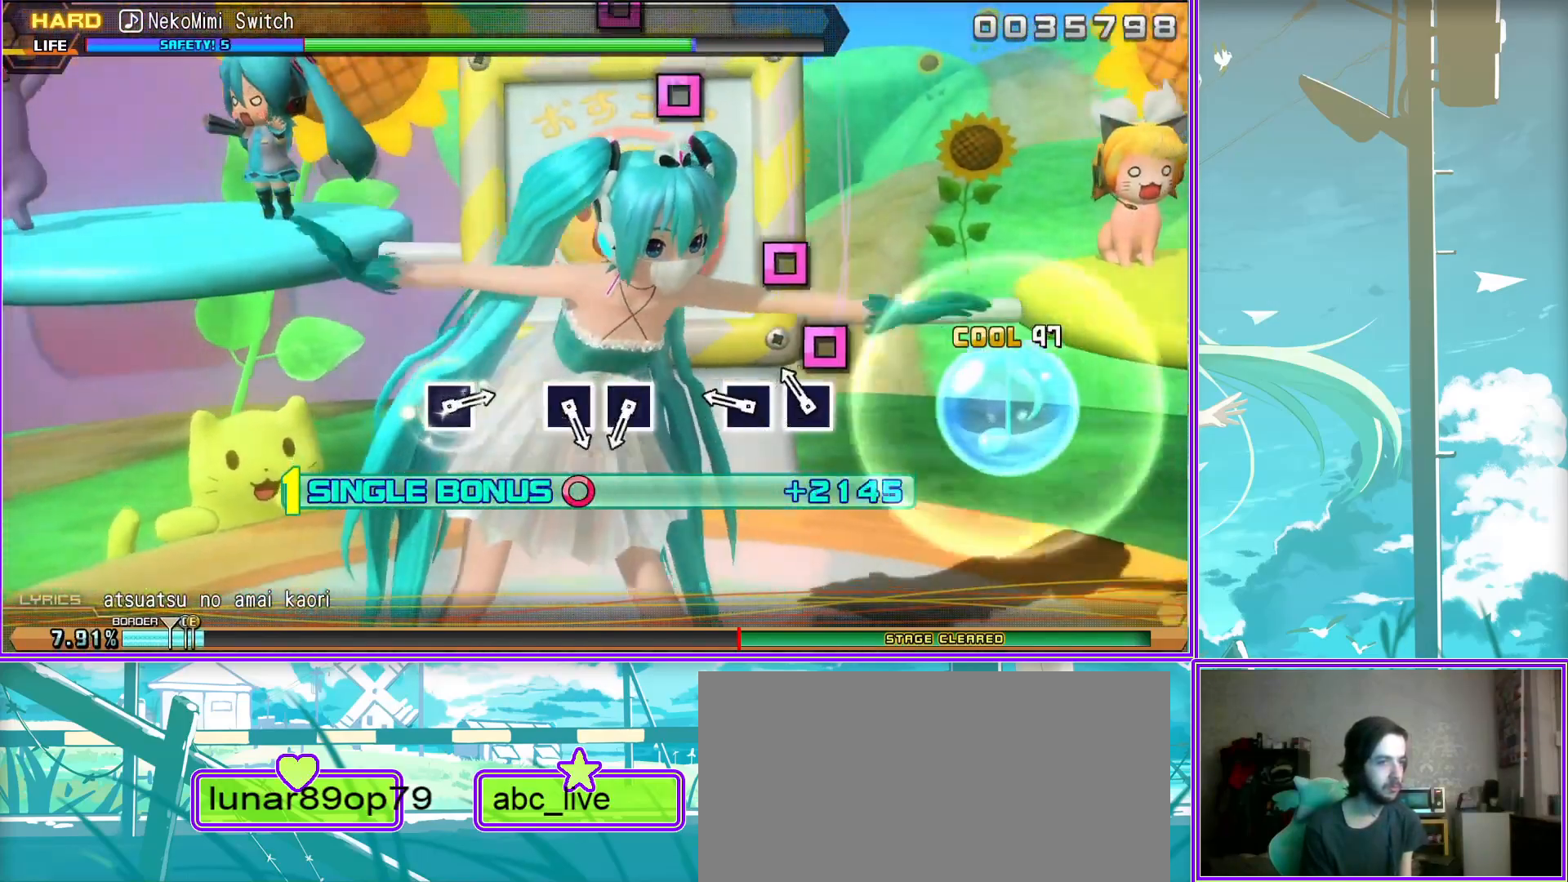
{"buttons": ["R2"], "left_stick": "center", "right_stick": "center", "events": [[183, "SQUARE", "down"], [250, "SQUARE", "up"], [367, "SQUARE", "down"], [500, "SQUARE", "up"]]}
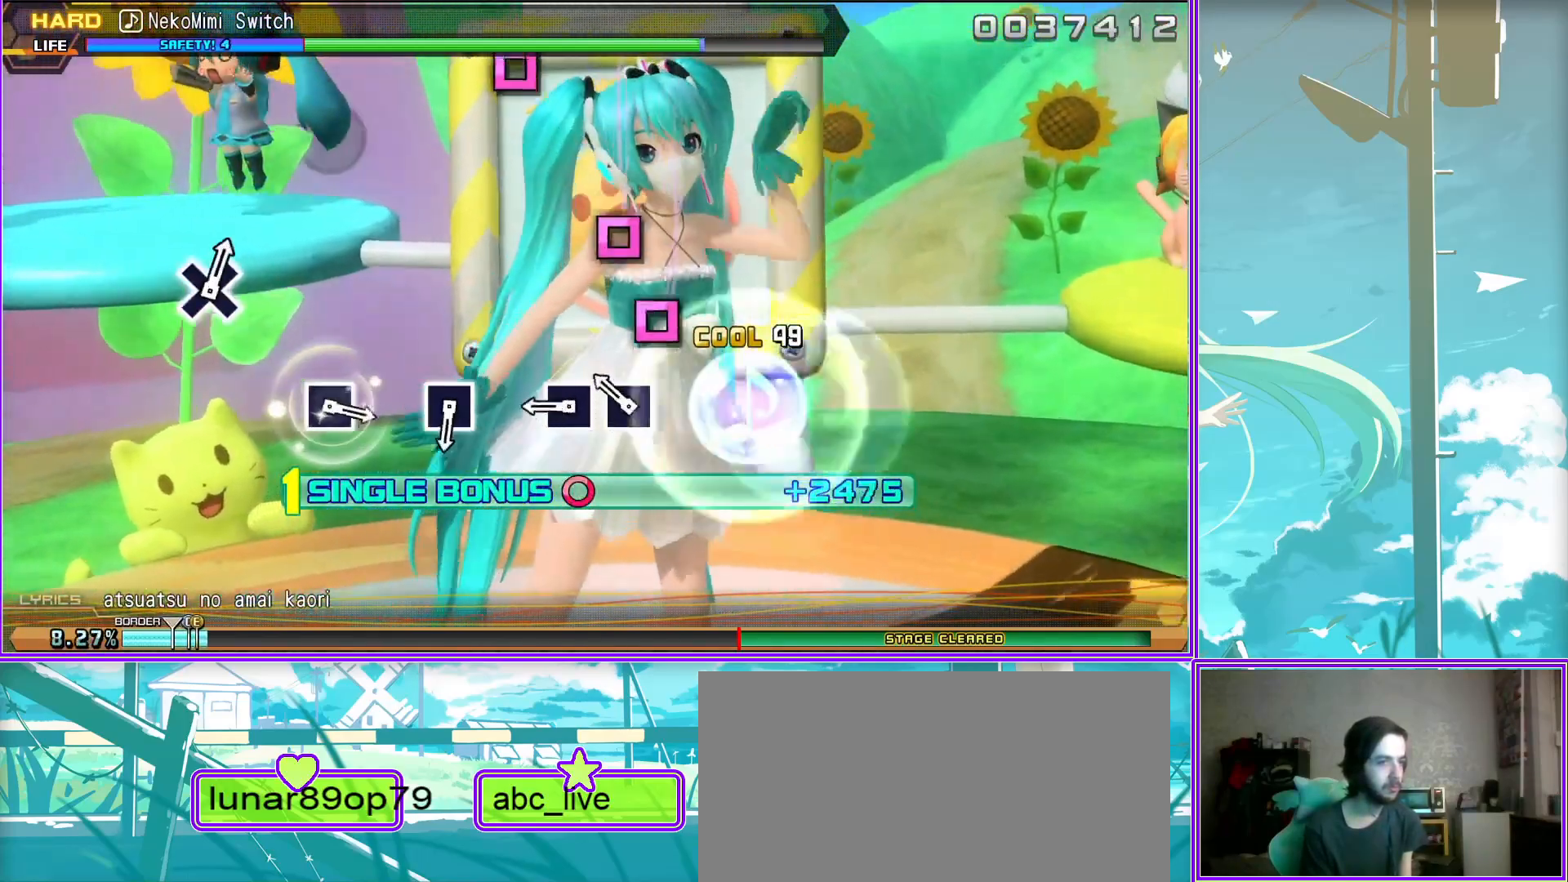
{"buttons": ["R2"], "left_stick": "center", "right_stick": "center", "events": [[250, "SQUARE", "down"], [333, "SQUARE", "up"]]}
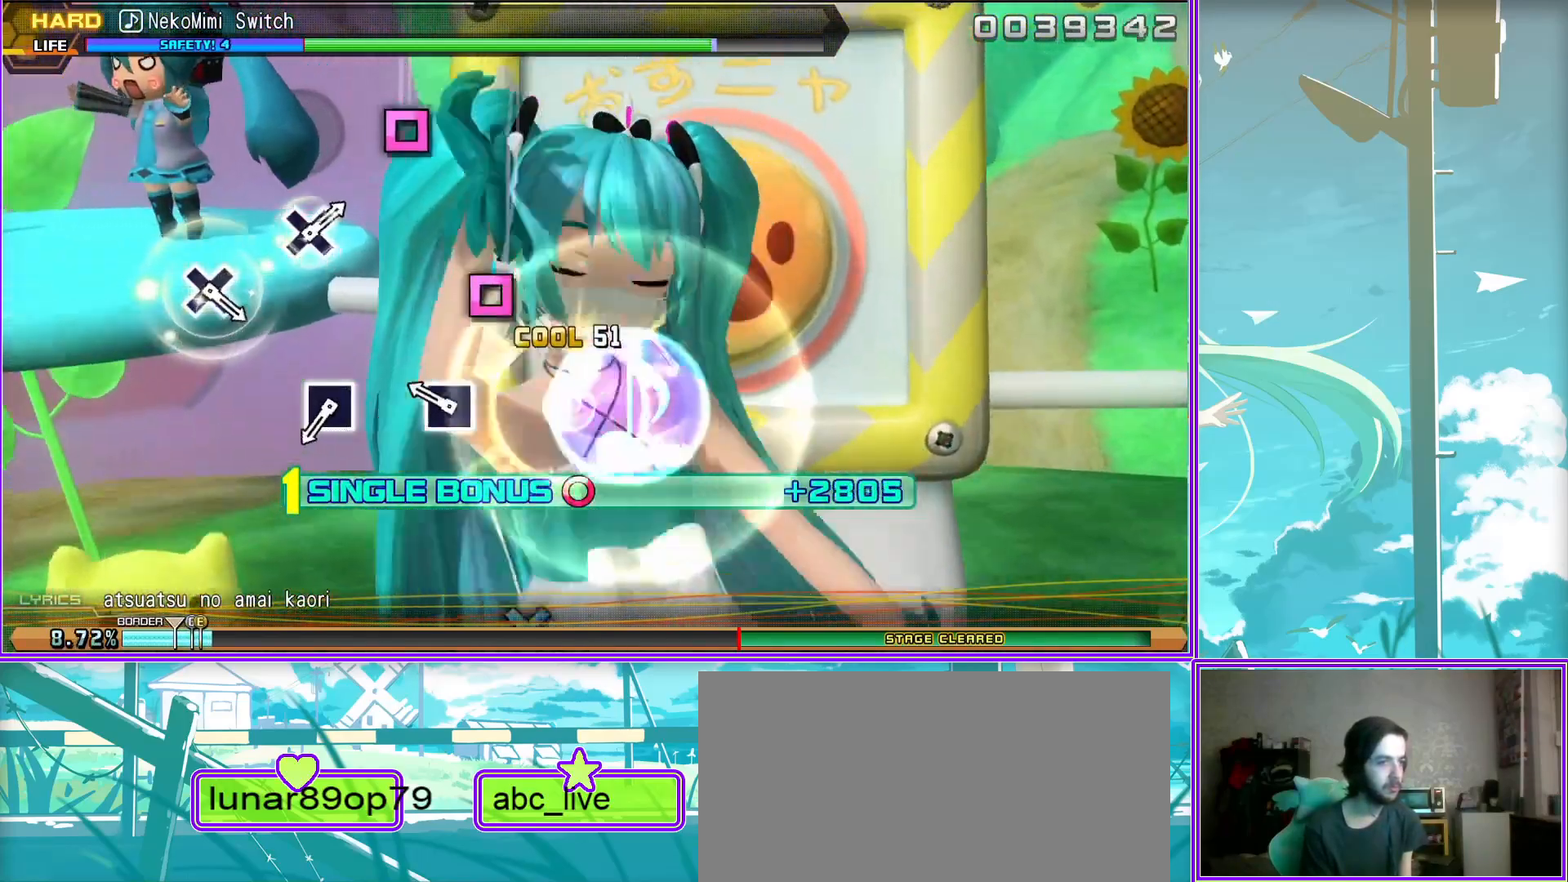
{"buttons": ["CROSS", "R2"], "left_stick": "center", "right_stick": "center", "events": [[117, "SQUARE", "down"], [200, "SQUARE", "up"], [500, "CROSS", "down"]]}
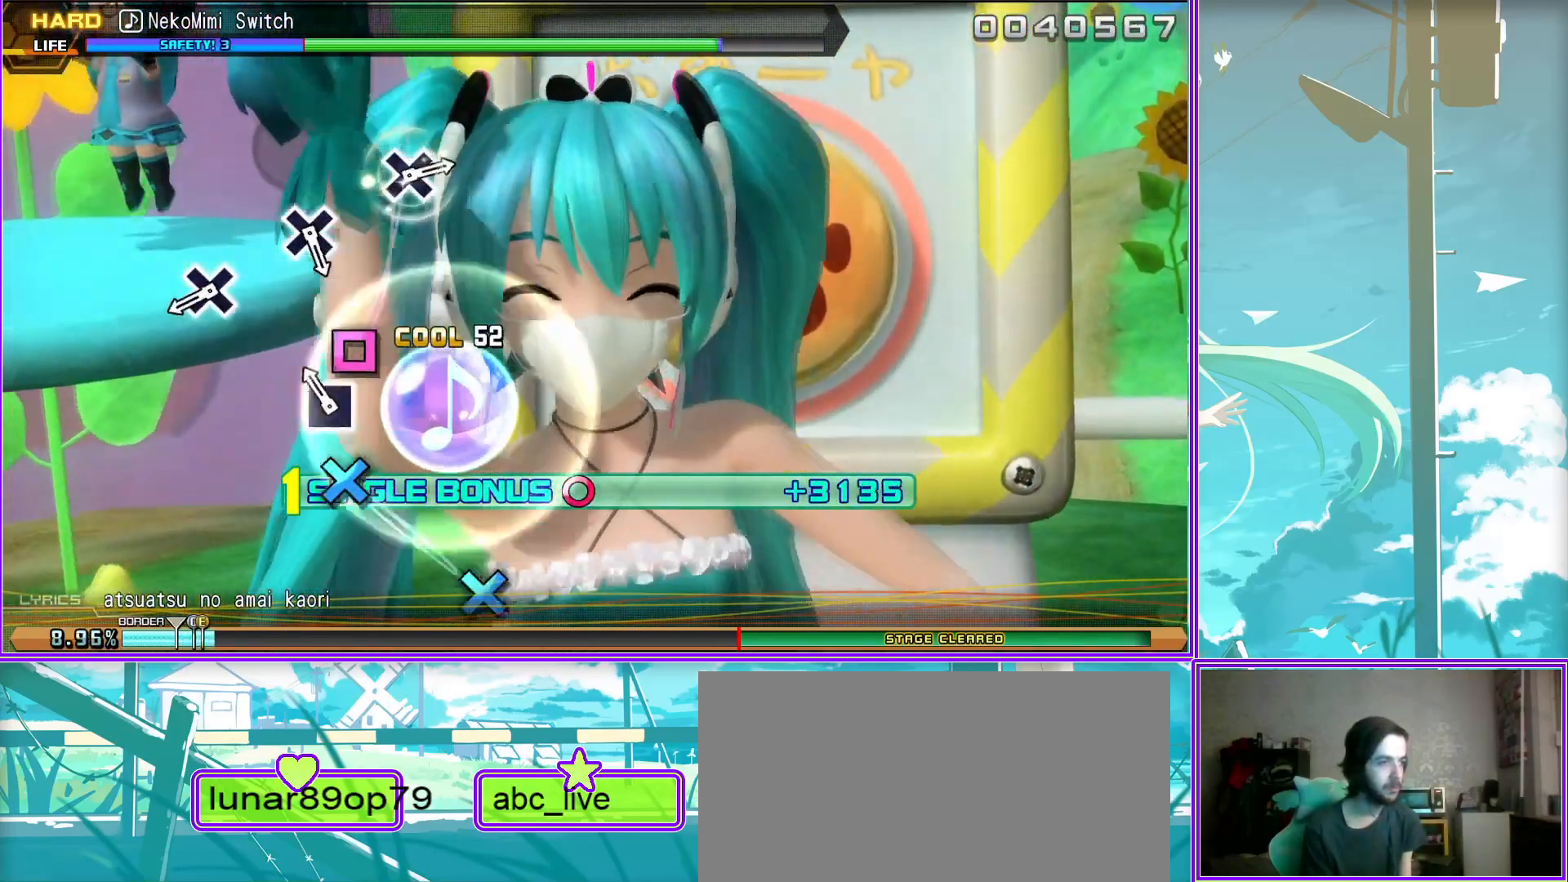
{"buttons": ["R2"], "left_stick": "center", "right_stick": "center", "events": [[83, "CROSS", "up"], [383, "CROSS", "down"], [450, "CROSS", "up"]]}
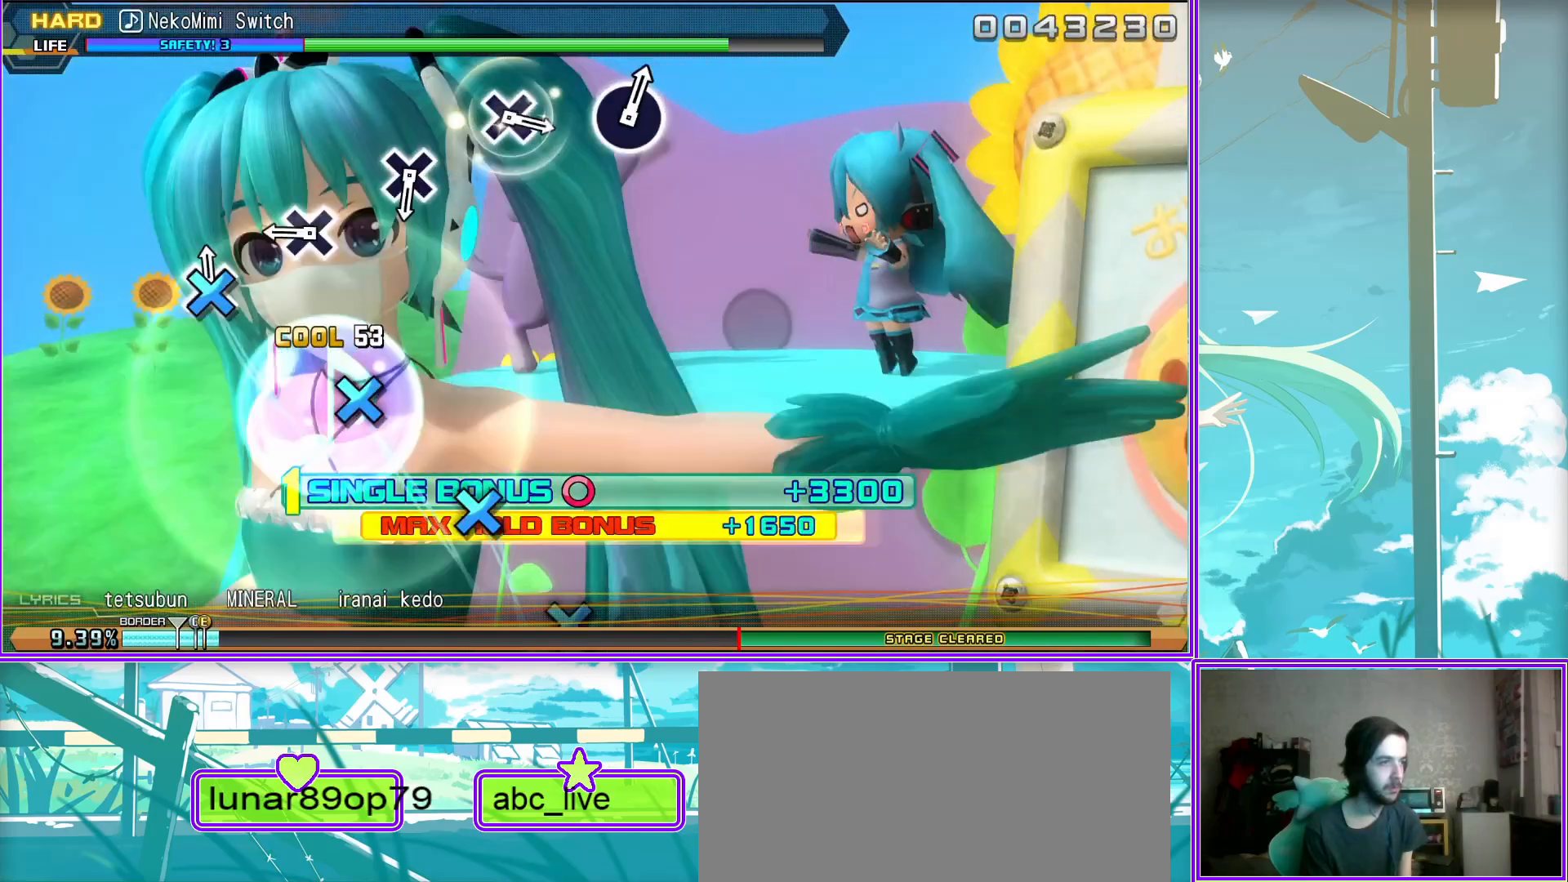
{"buttons": ["R2"], "left_stick": "center", "right_stick": "center", "events": [[267, "CROSS", "down"], [333, "CROSS", "up"]]}
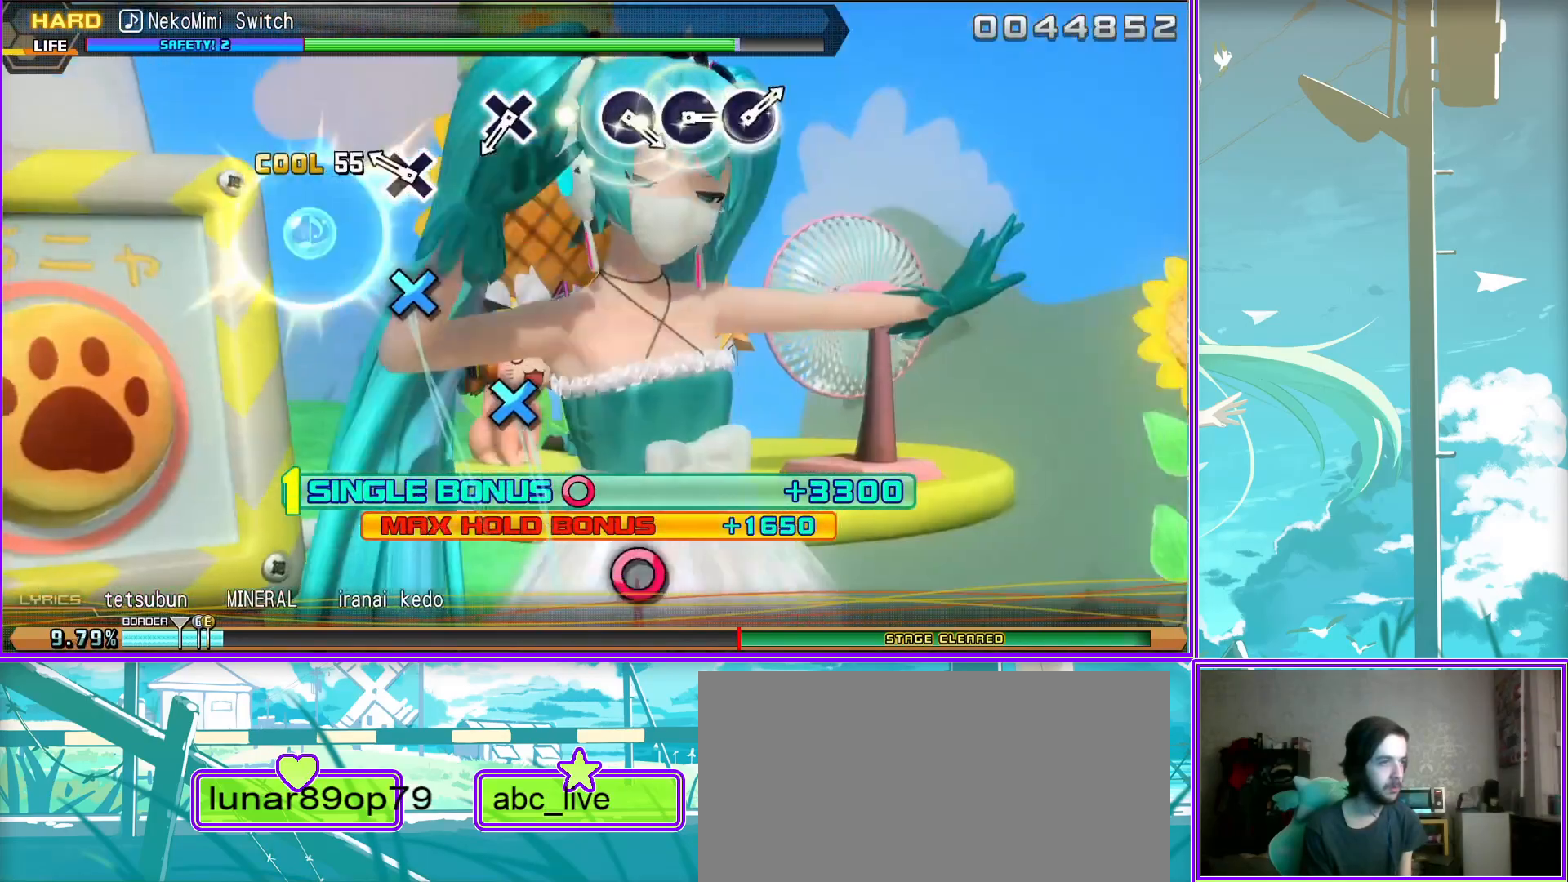
{"buttons": ["CIRCLE", "R2"], "left_stick": "center", "right_stick": "center", "events": [[117, "CROSS", "down"], [200, "CROSS", "up"], [483, "CIRCLE", "down"]]}
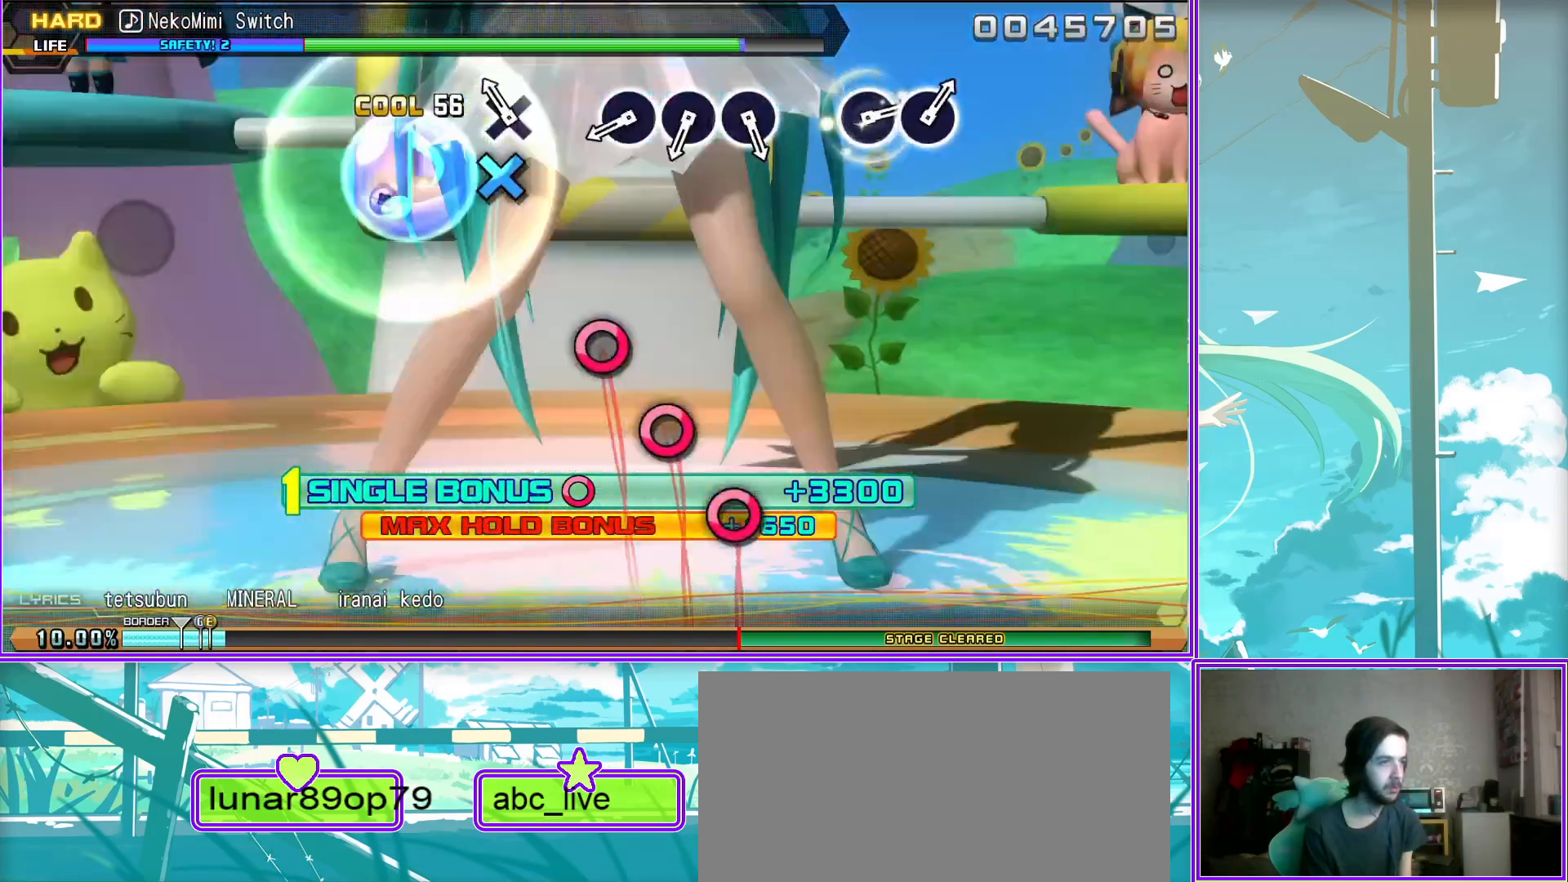
{"buttons": ["R2"], "left_stick": "center", "right_stick": "center", "events": [[67, "CIRCLE", "up"], [183, "CIRCLE", "down"], [267, "CIRCLE", "up"], [367, "CIRCLE", "down"], [450, "CIRCLE", "up"]]}
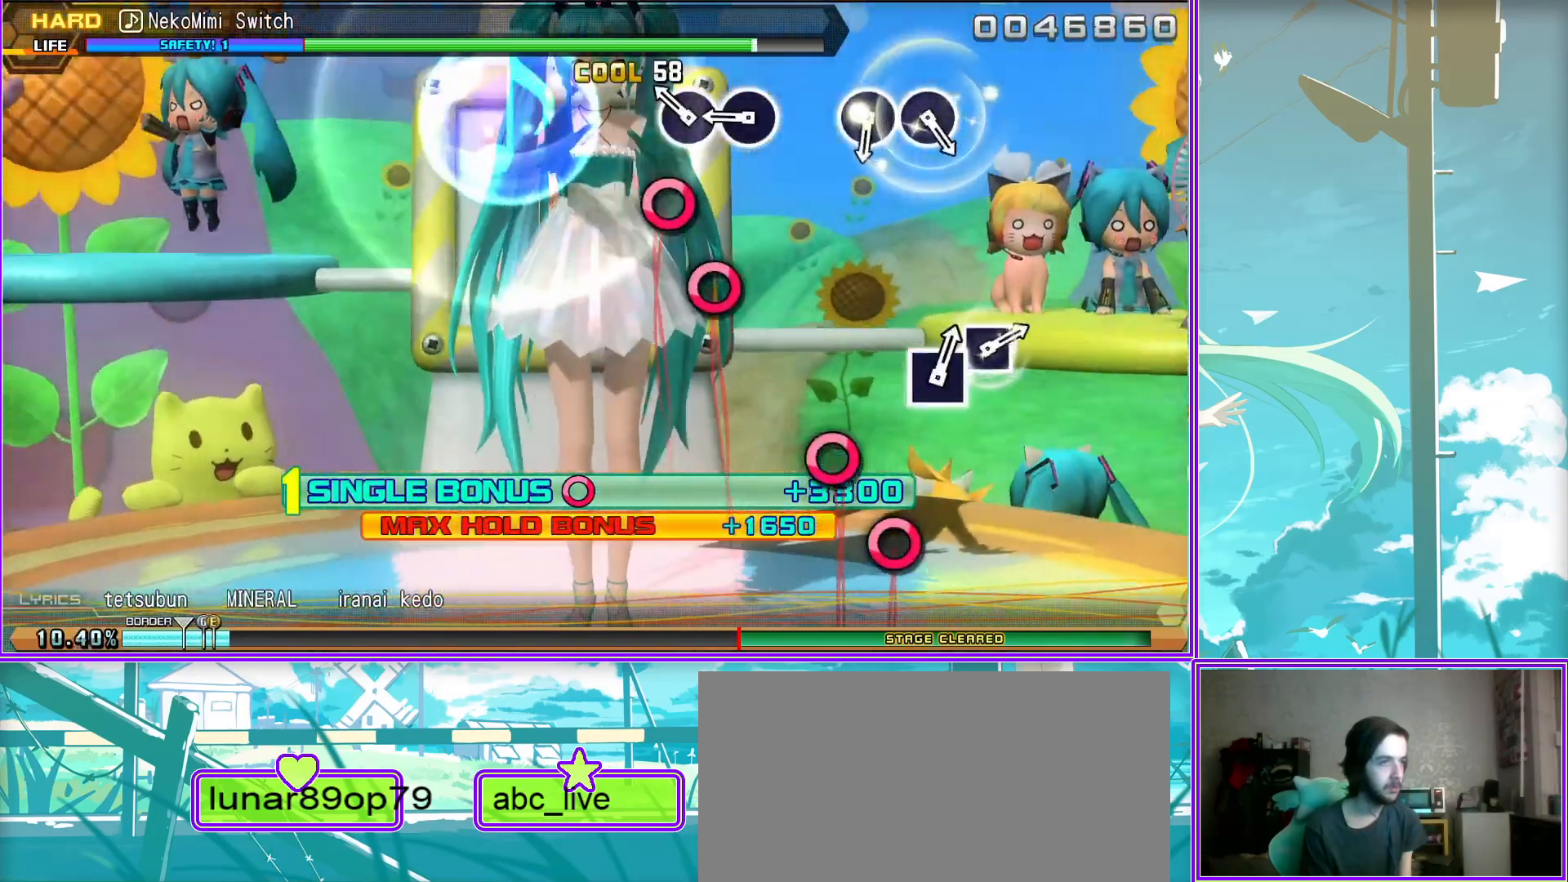
{"buttons": ["CIRCLE", "R2"], "left_stick": "center", "right_stick": "center", "events": [[250, "CIRCLE", "down"], [350, "CIRCLE", "up"], [450, "CIRCLE", "down"]]}
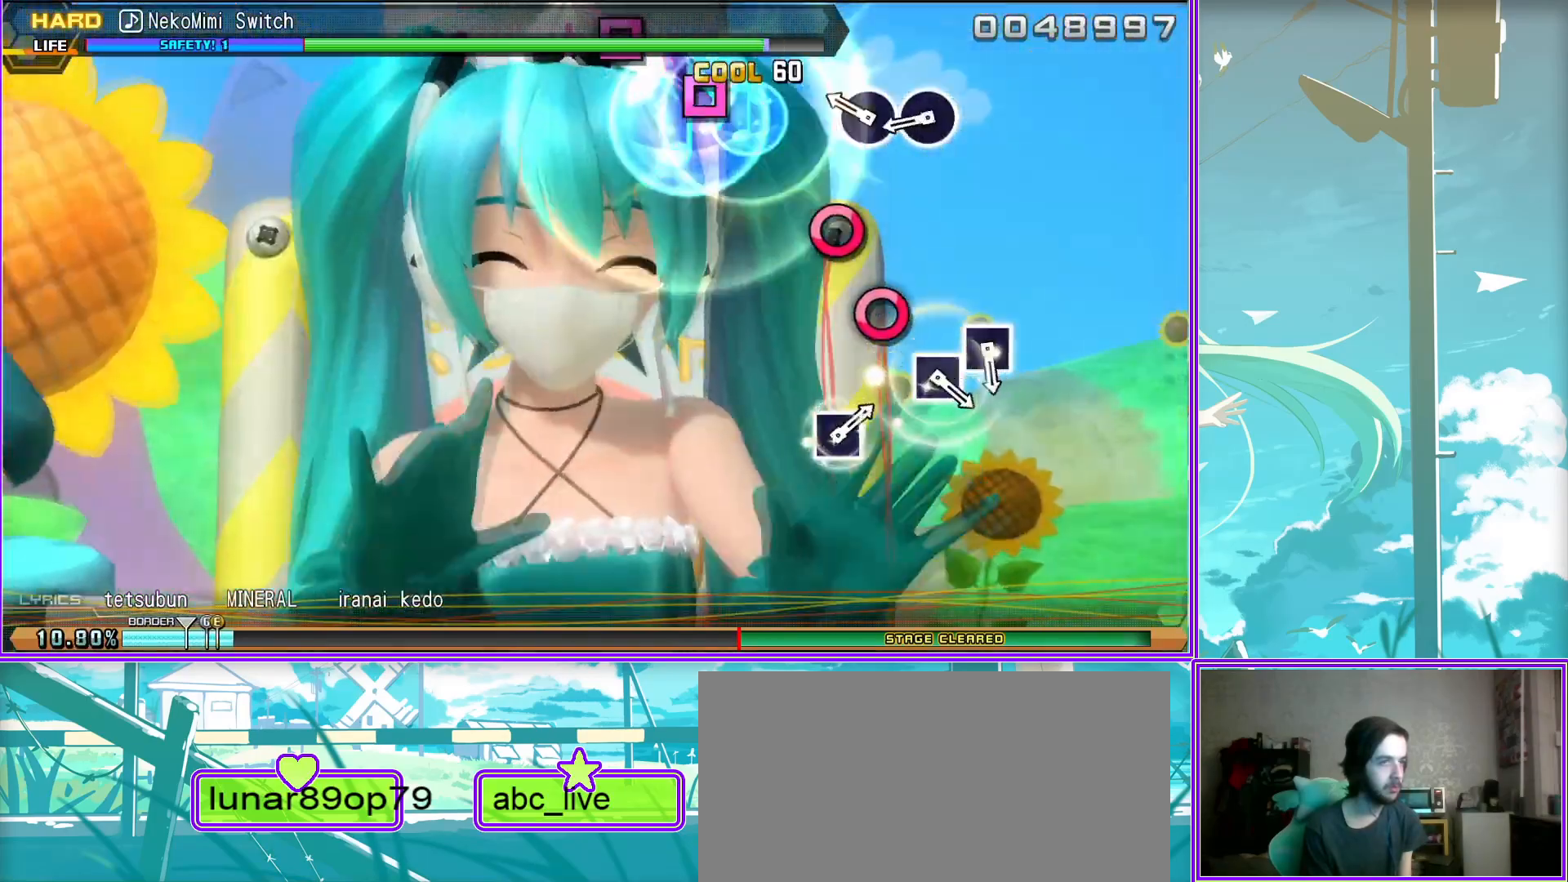
{"buttons": ["R2"], "left_stick": "center", "right_stick": "center", "events": [[67, "CIRCLE", "up"], [350, "SQUARE", "down"], [383, "SQUARE", "up"]]}
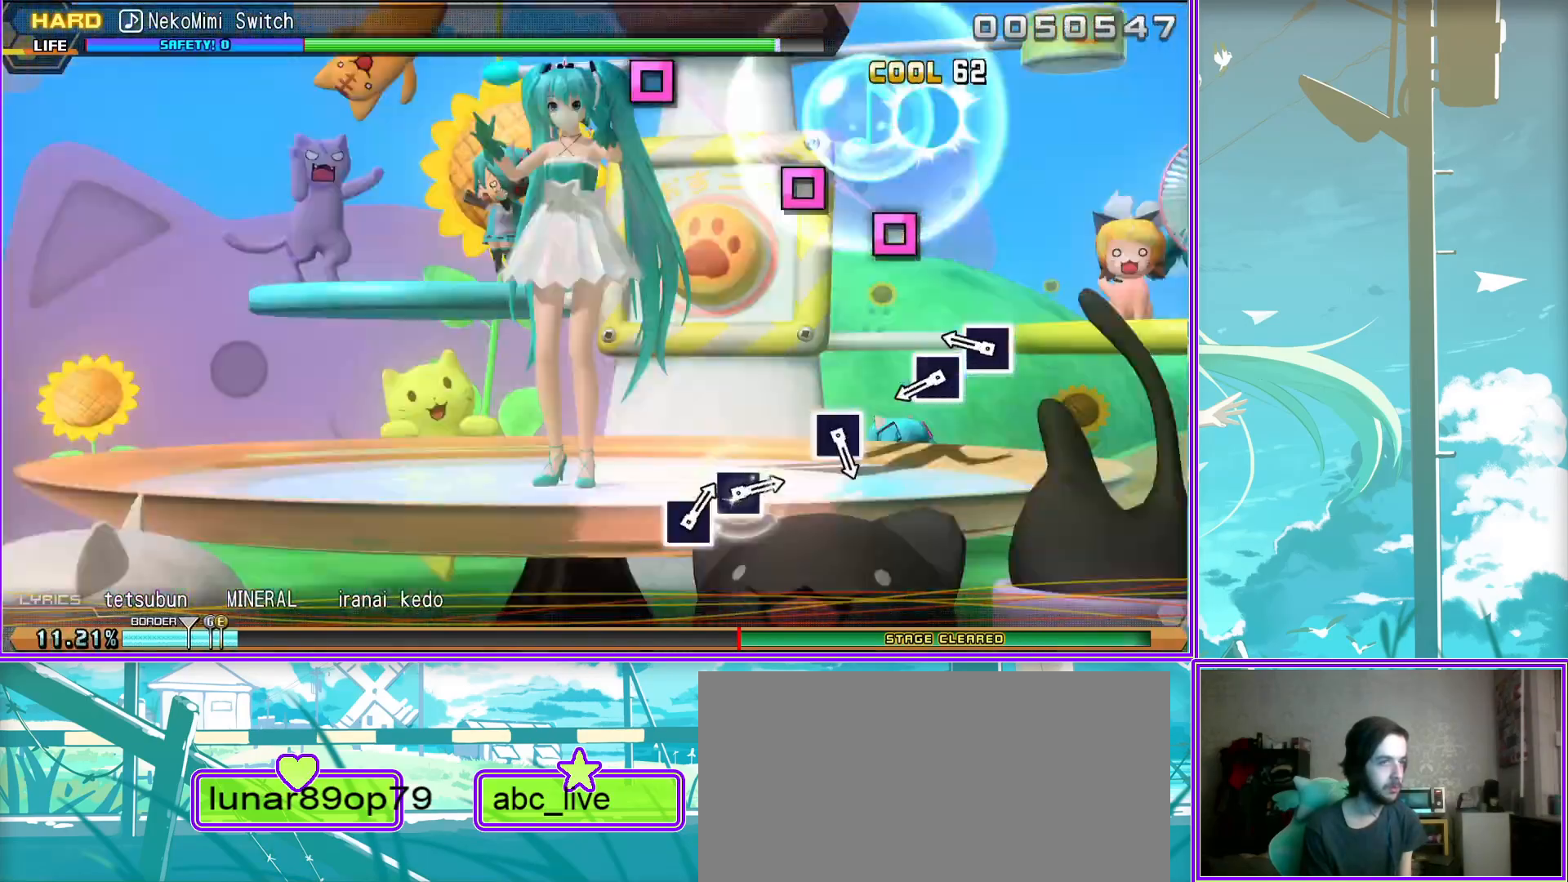
{"buttons": ["SQUARE", "R2"], "left_stick": "center", "right_stick": "center", "events": [[17, "SQUARE", "down"], [117, "SQUARE", "up"], [383, "SQUARE", "down"]]}
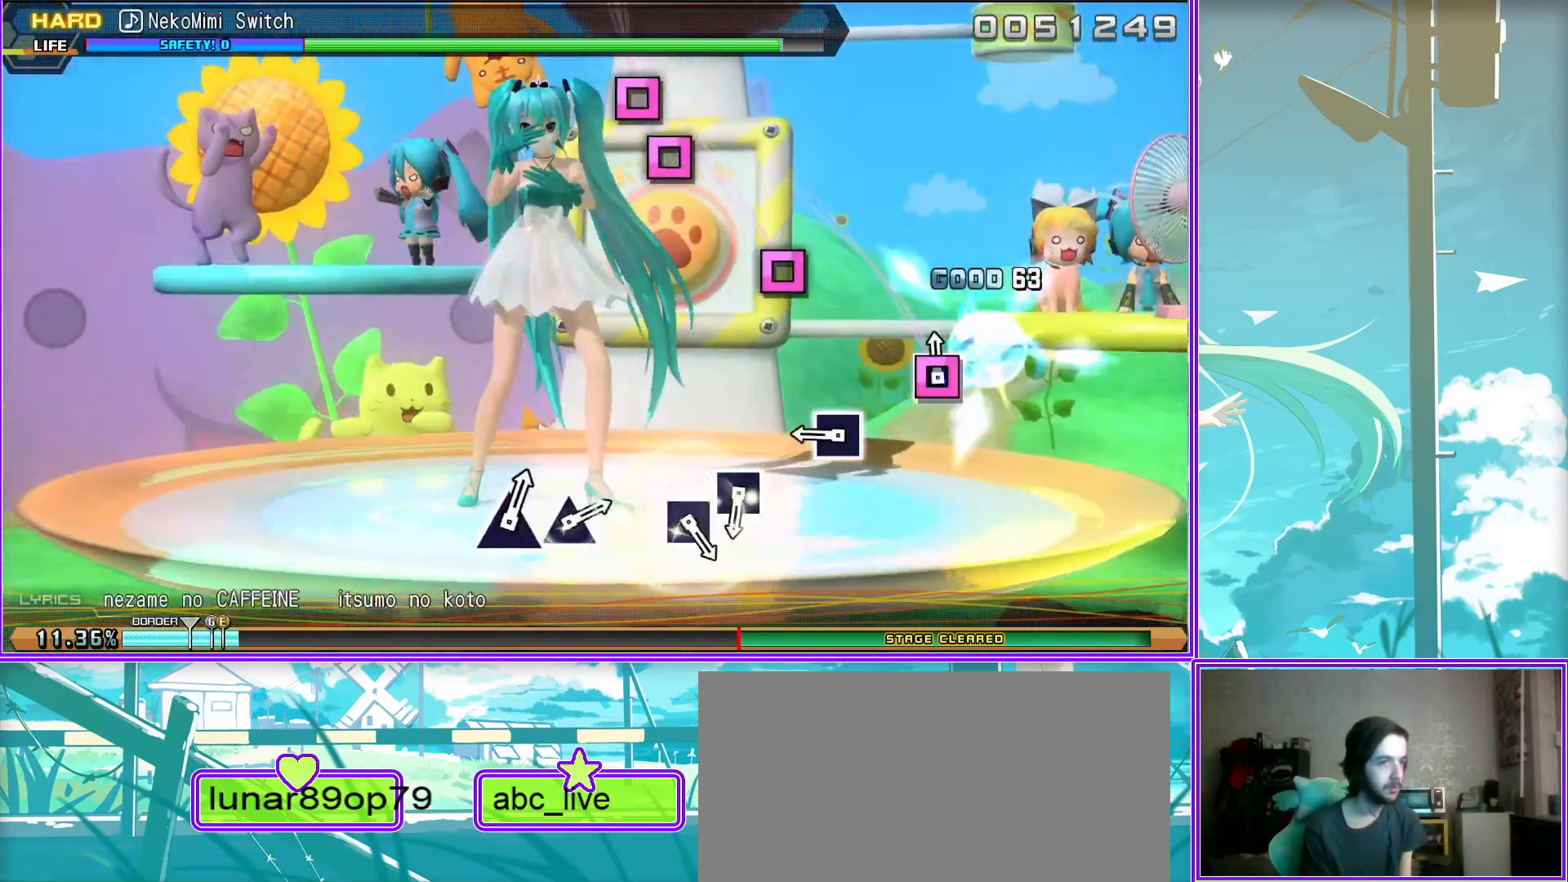
{"buttons": ["SQUARE", "R2"], "left_stick": "center", "right_stick": "center", "events": [[17, "SQUARE", "up"], [250, "SQUARE", "down"], [333, "SQUARE", "up"], [433, "SQUARE", "down"]]}
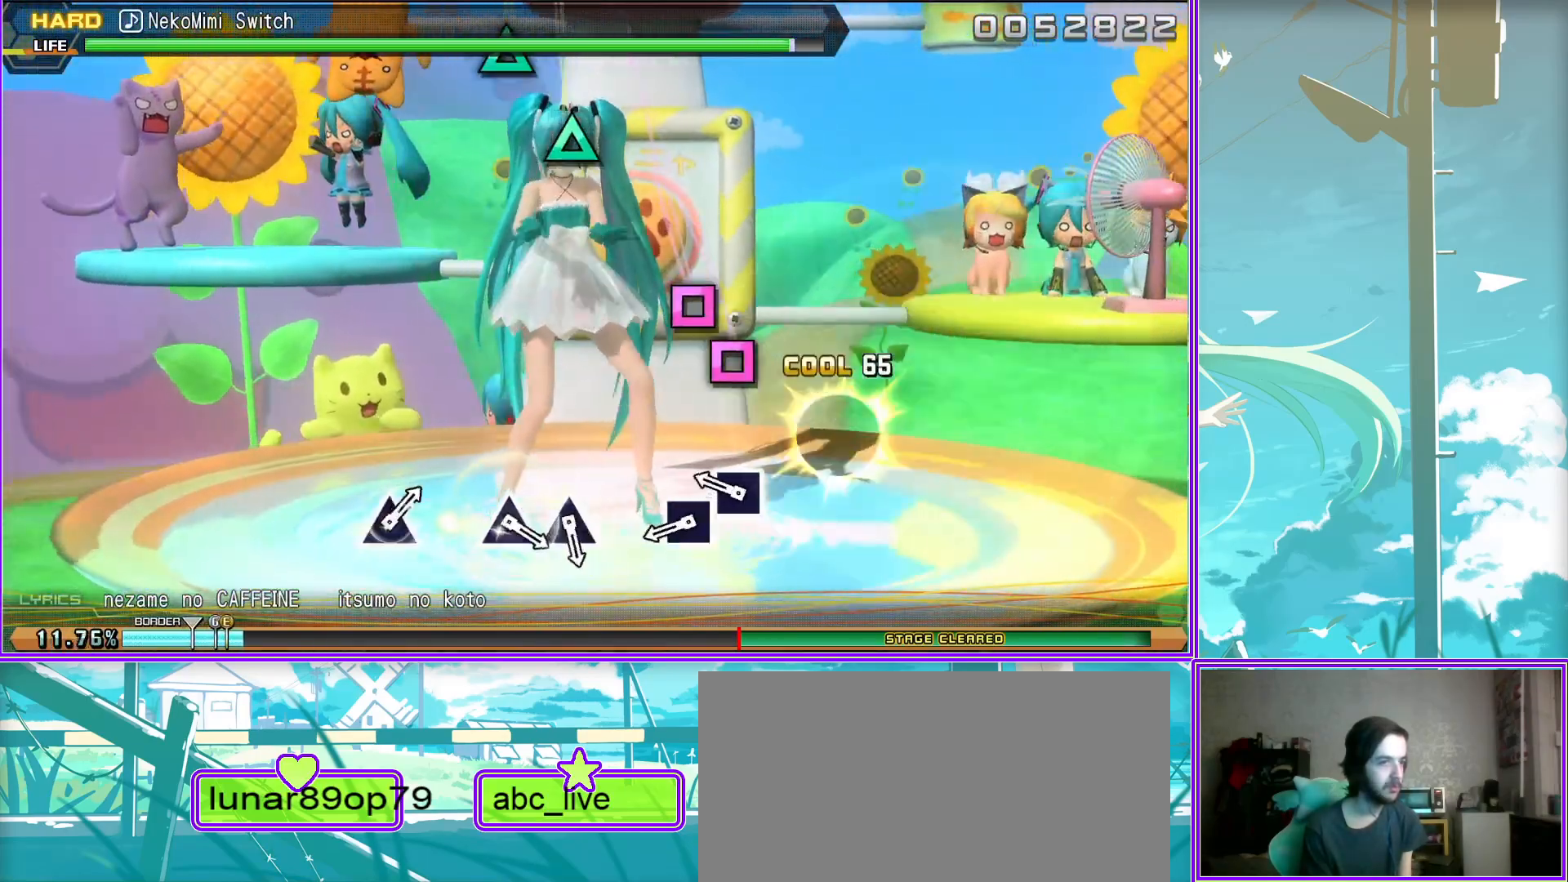
{"buttons": ["TRIANGLE"], "left_stick": "center", "right_stick": "center", "events": [[50, "SQUARE", "up"], [150, "R2", "up"], [317, "TRIANGLE", "down"], [367, "TRIANGLE", "up"], [500, "TRIANGLE", "down"]]}
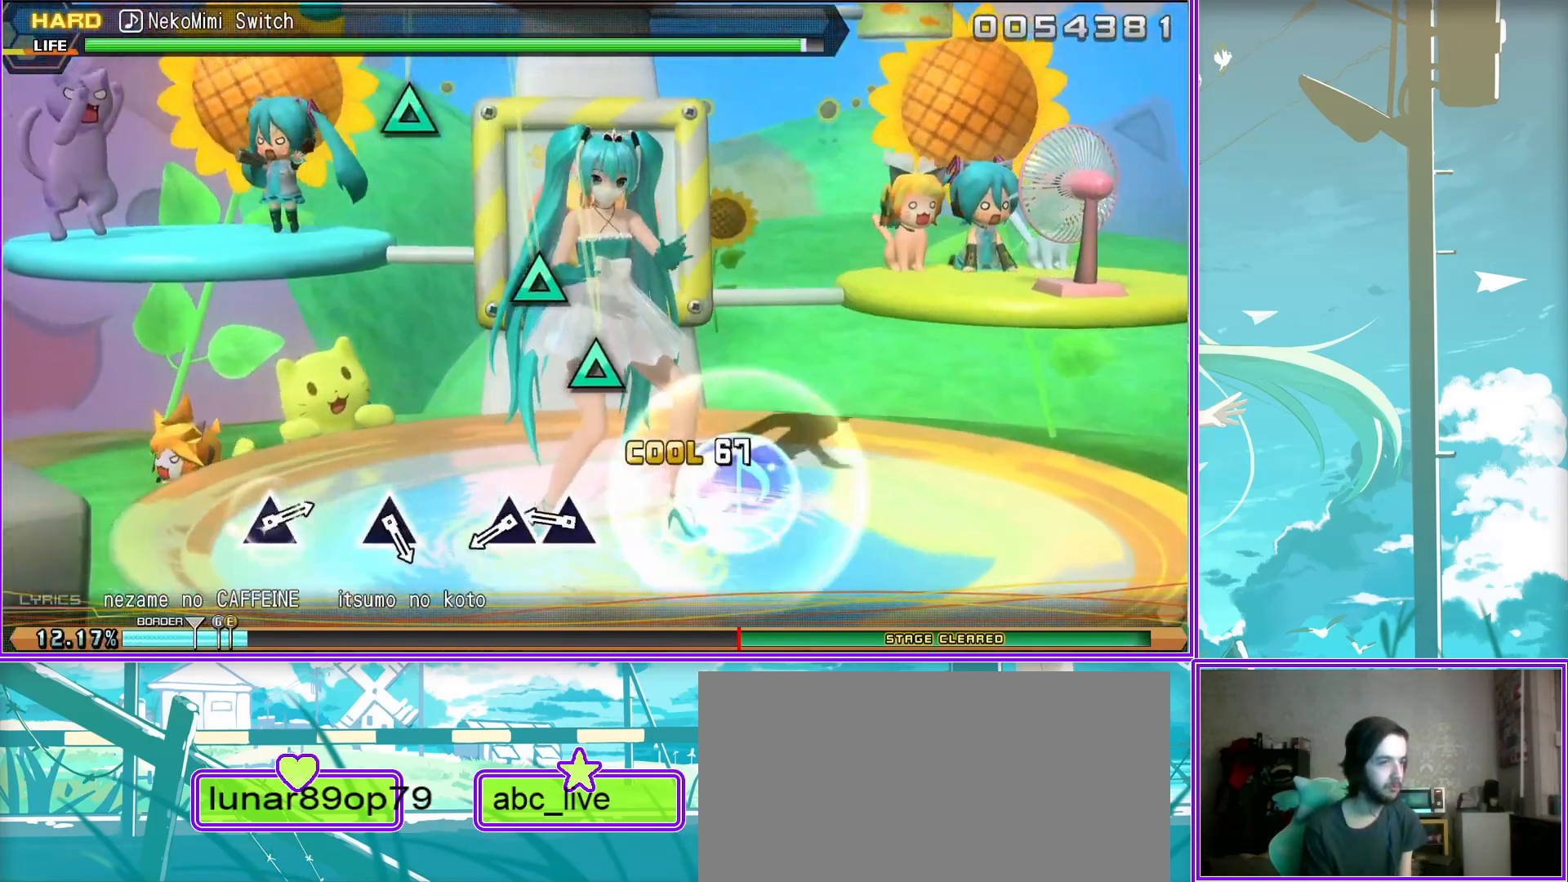
{"buttons": [], "left_stick": "center", "right_stick": "center", "events": [[83, "TRIANGLE", "up"], [417, "TRIANGLE", "down"], [467, "TRIANGLE", "up"]]}
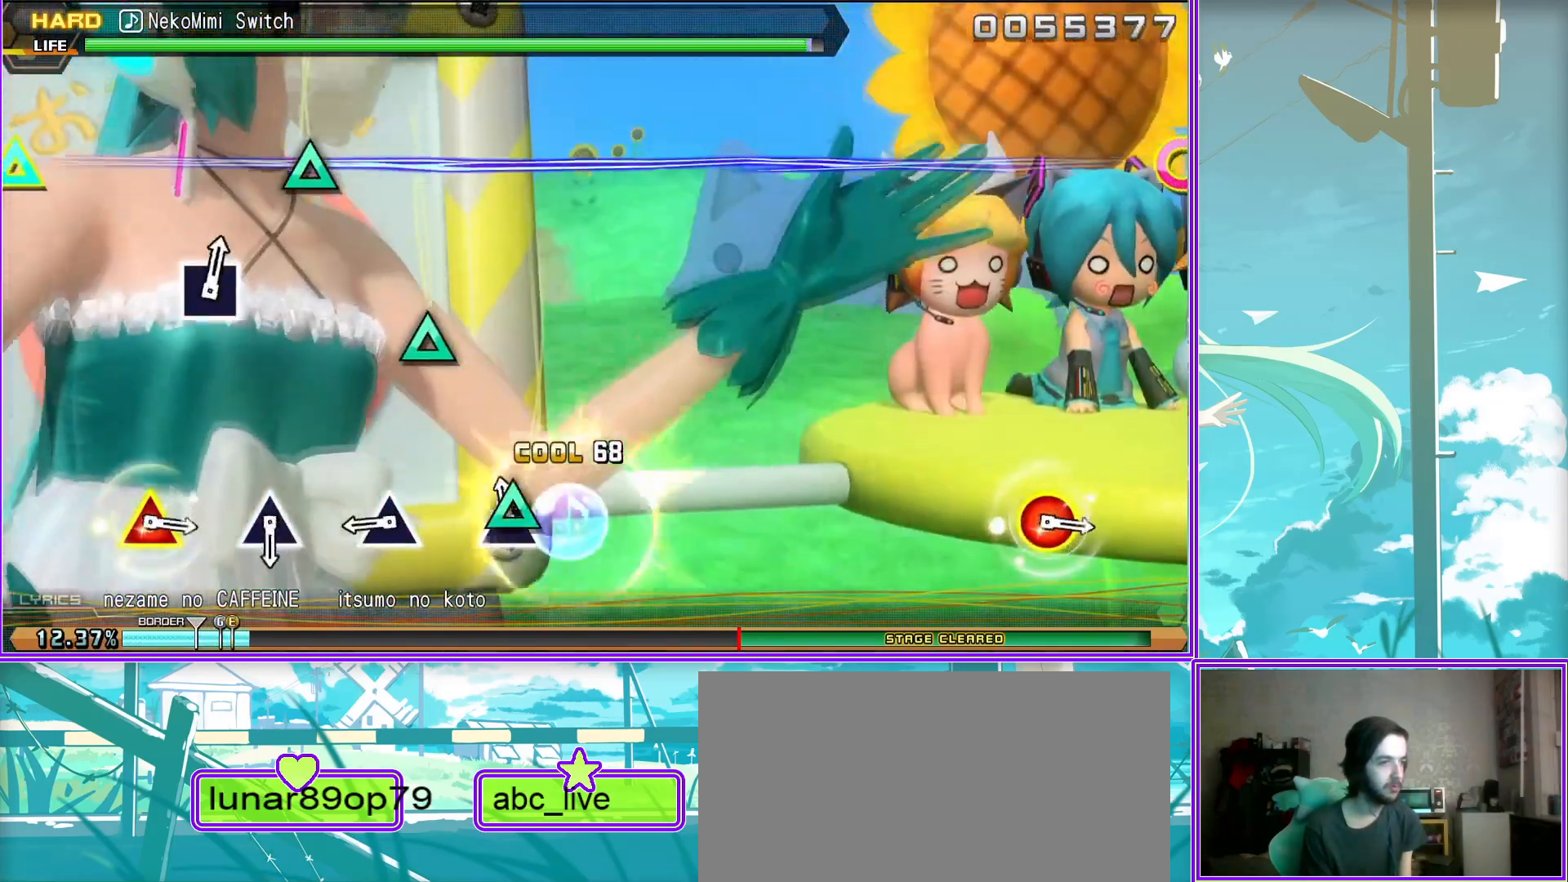
{"buttons": [], "left_stick": "center", "right_stick": "center", "events": [[233, "TRIANGLE", "down"], [317, "TRIANGLE", "up"]]}
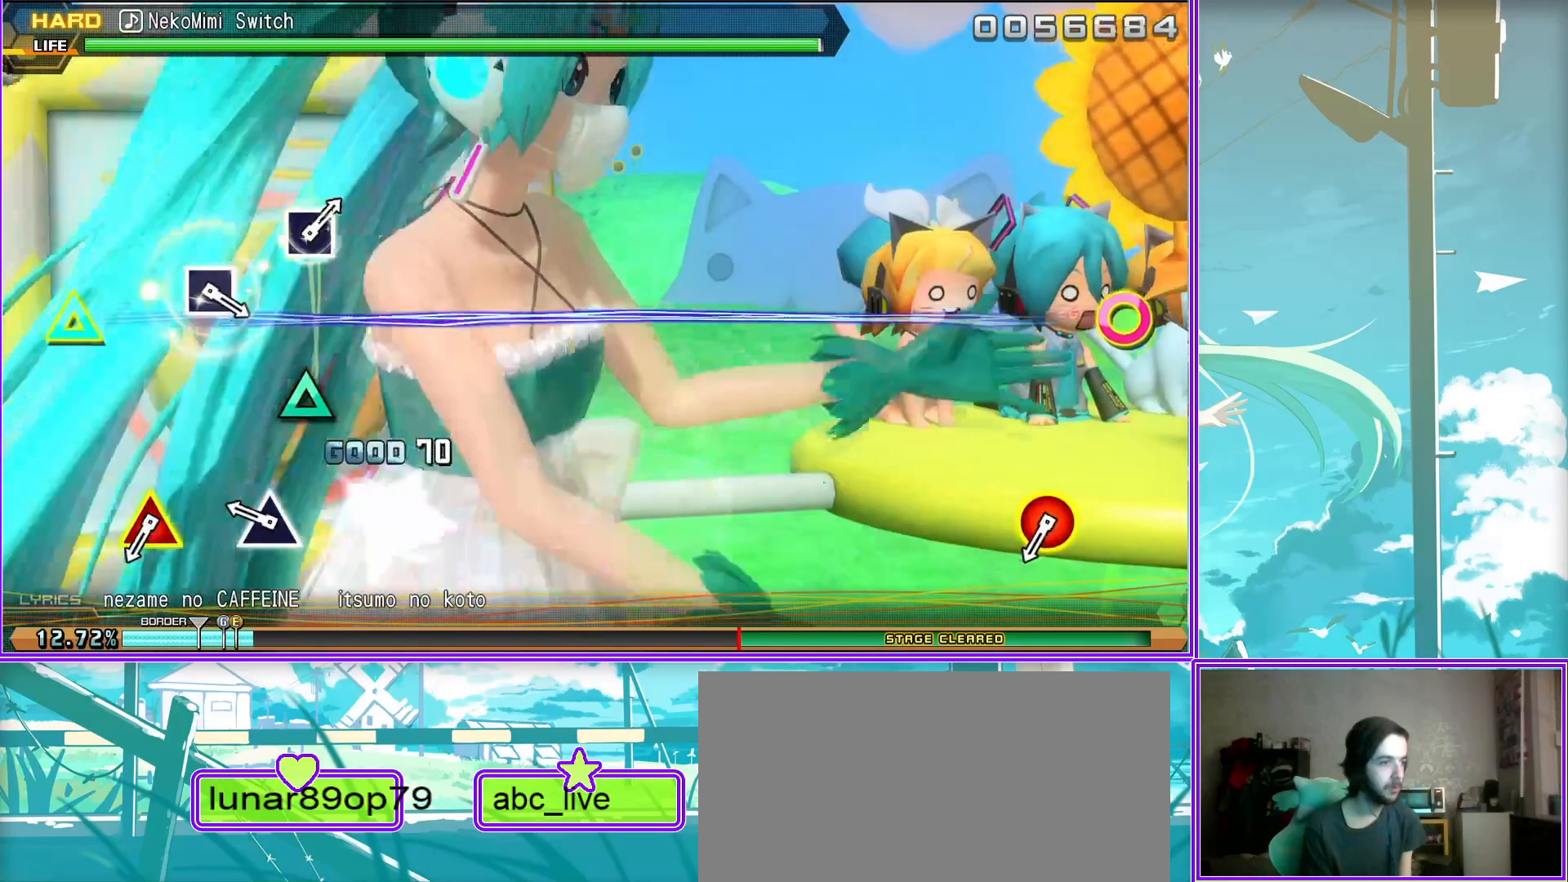
{"buttons": ["SQUARE"], "left_stick": "center", "right_stick": "center", "events": [[150, "CIRCLE", "down"], [150, "TRIANGLE", "down"], [267, "TRIANGLE", "up"], [300, "CIRCLE", "up"], [500, "SQUARE", "down"]]}
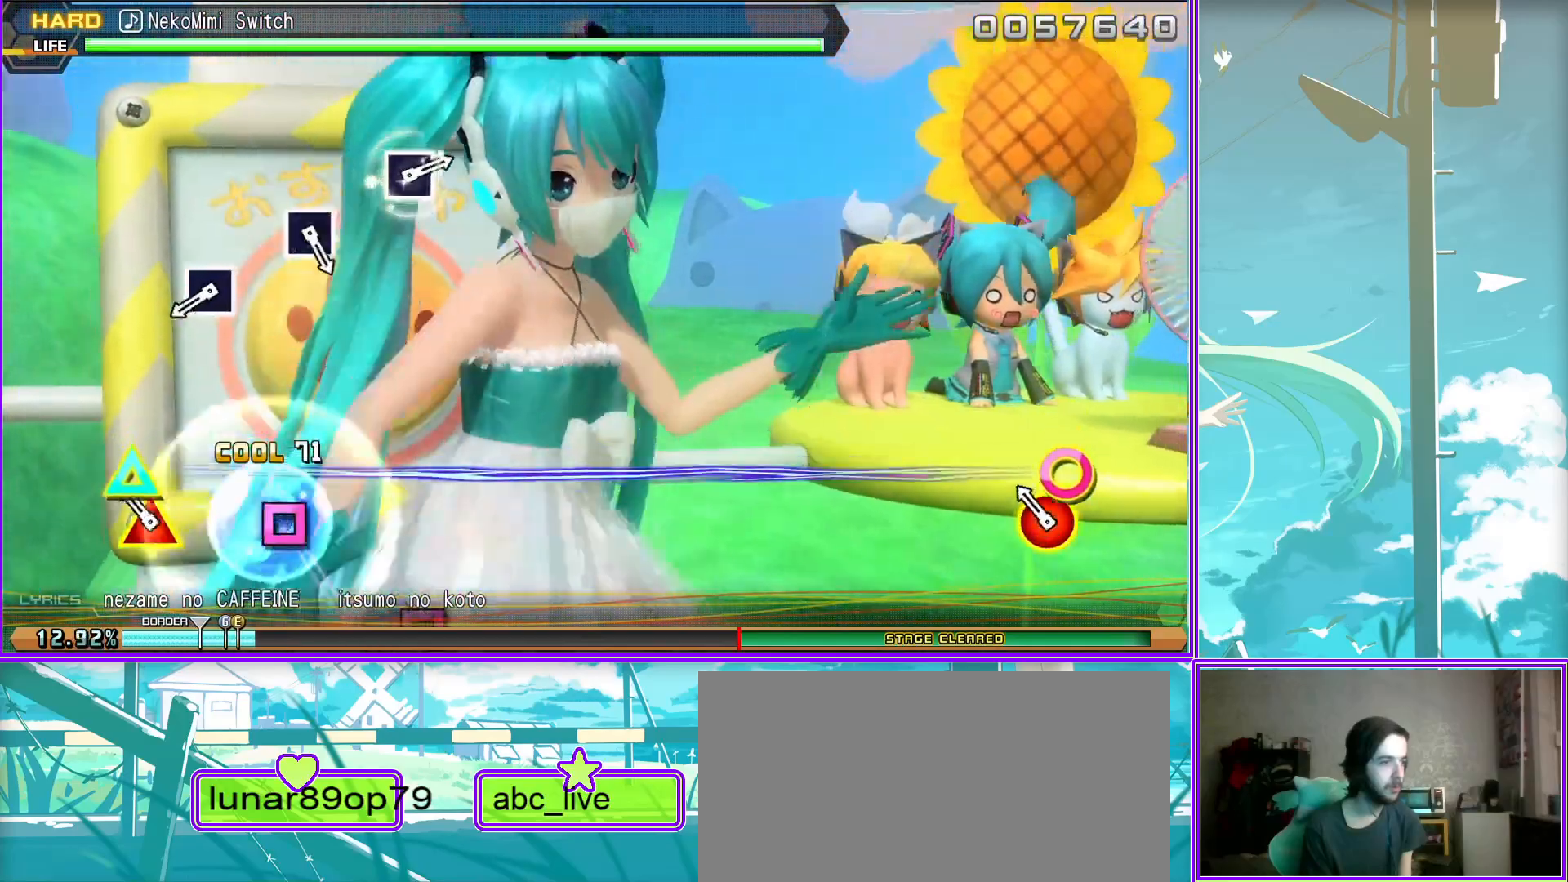
{"buttons": ["SQUARE"], "left_stick": "center", "right_stick": "center", "events": [[117, "SQUARE", "up"], [417, "SQUARE", "down"]]}
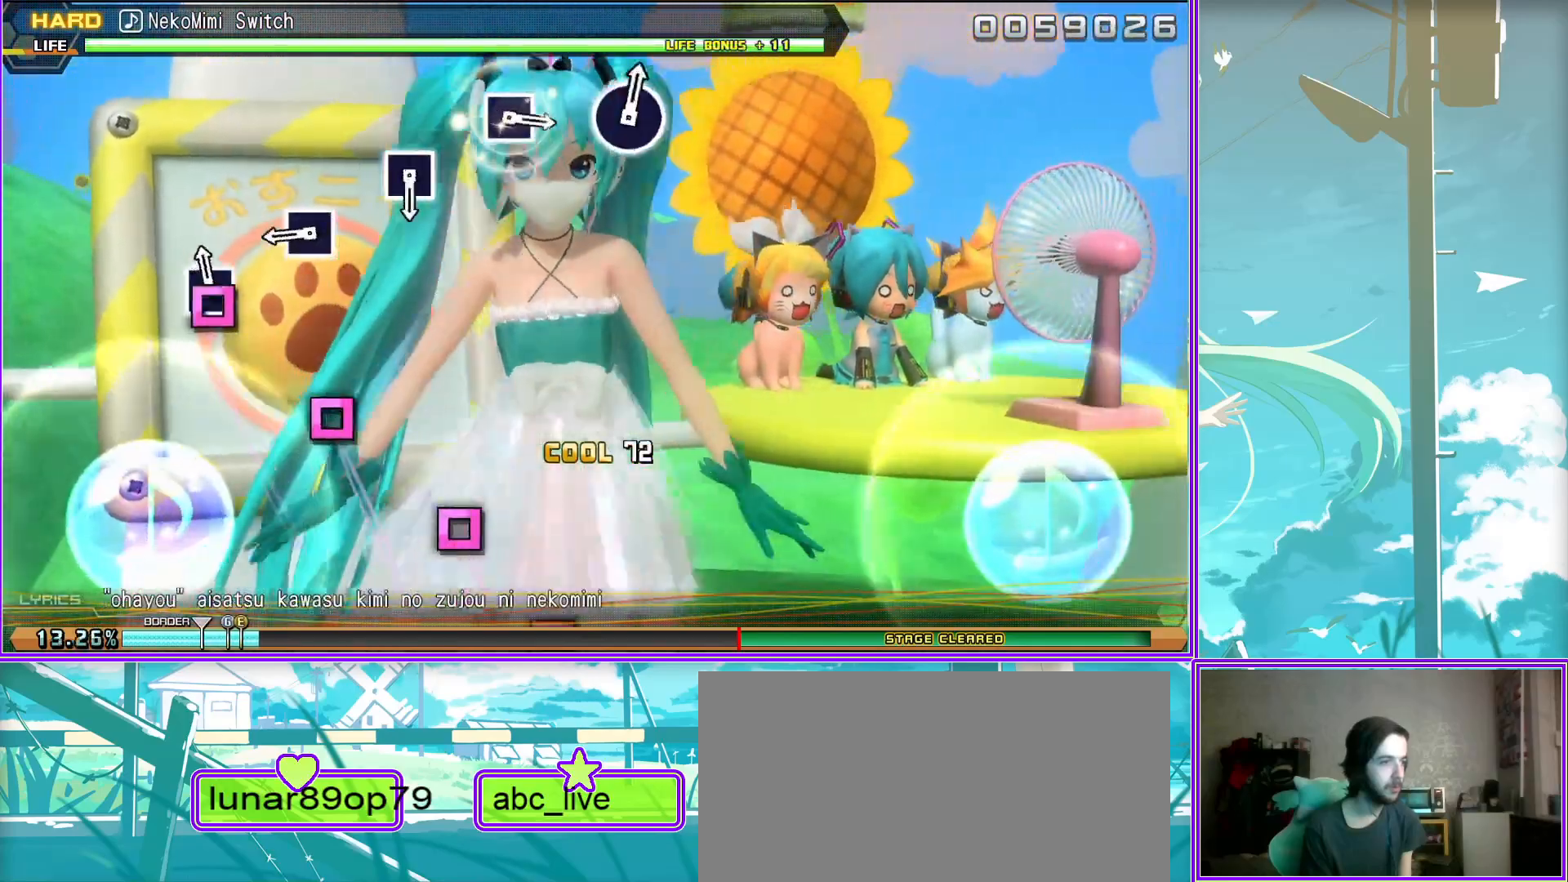
{"buttons": [], "left_stick": "center", "right_stick": "center", "events": [[17, "SQUARE", "up"], [267, "SQUARE", "down"], [400, "SQUARE", "up"]]}
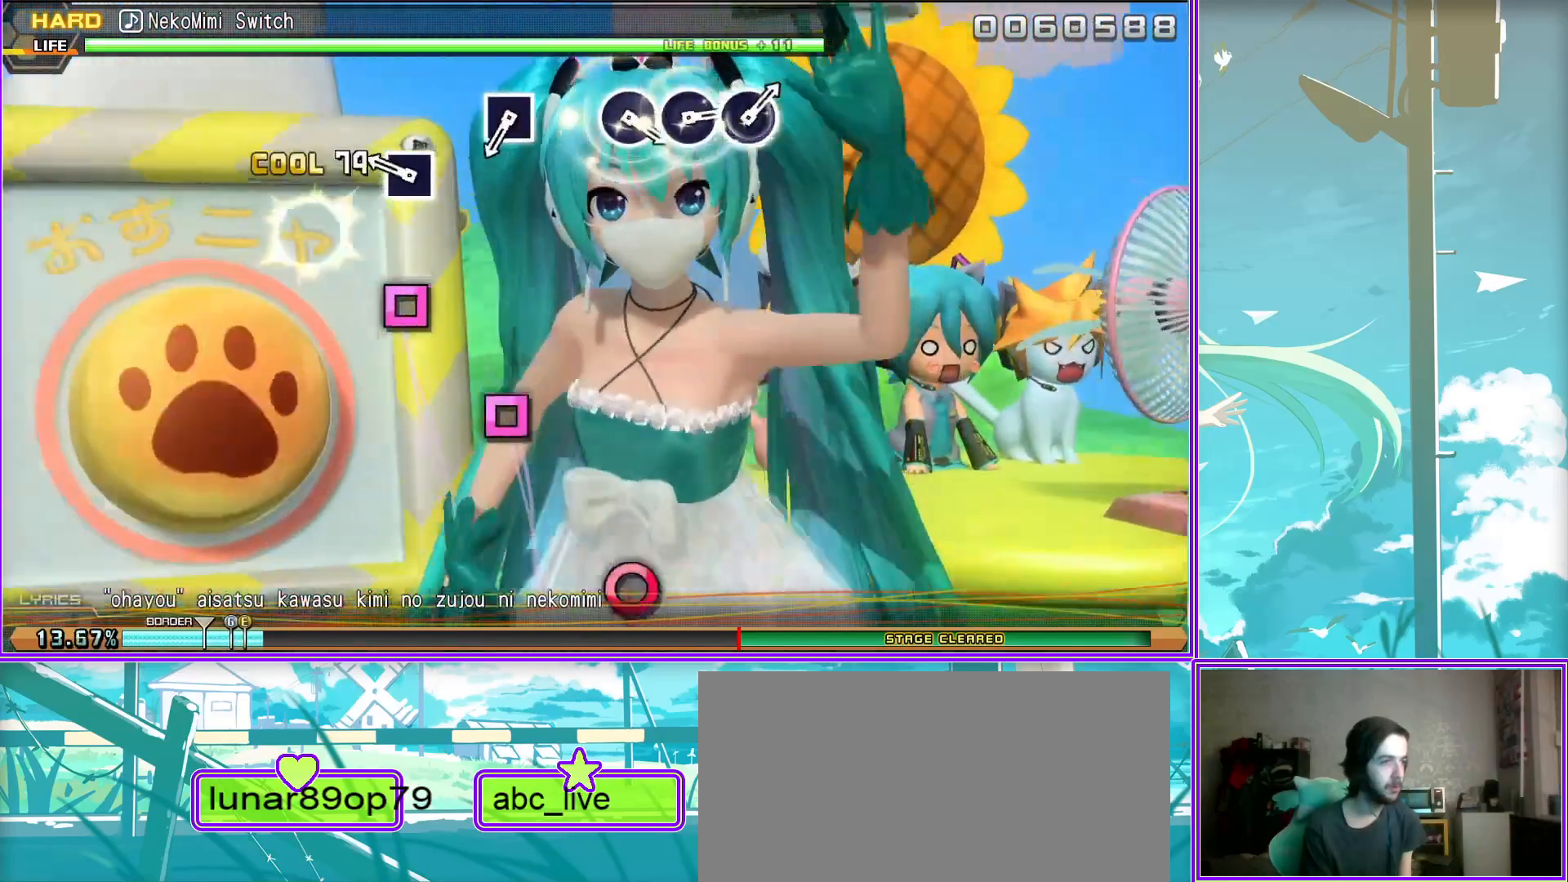
{"buttons": [], "left_stick": "center", "right_stick": "center", "events": [[167, "SQUARE", "down"], [217, "SQUARE", "up"]]}
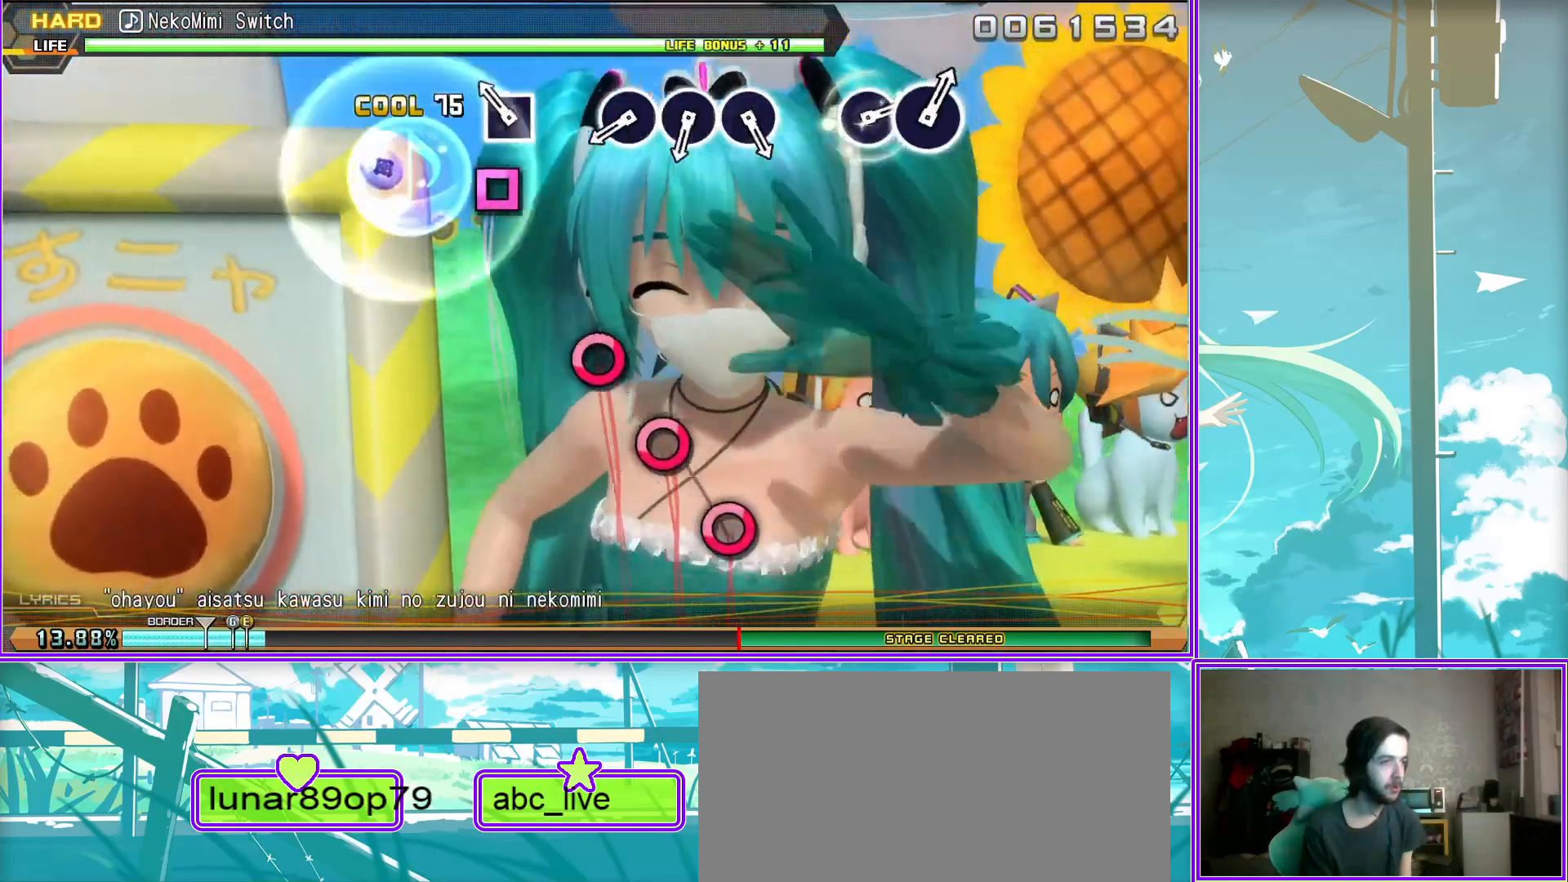
{"buttons": [], "left_stick": "center", "right_stick": "center", "events": [[33, "CIRCLE", "down"], [83, "CIRCLE", "up"], [200, "CIRCLE", "down"], [300, "CIRCLE", "up"], [383, "CIRCLE", "down"], [500, "CIRCLE", "up"]]}
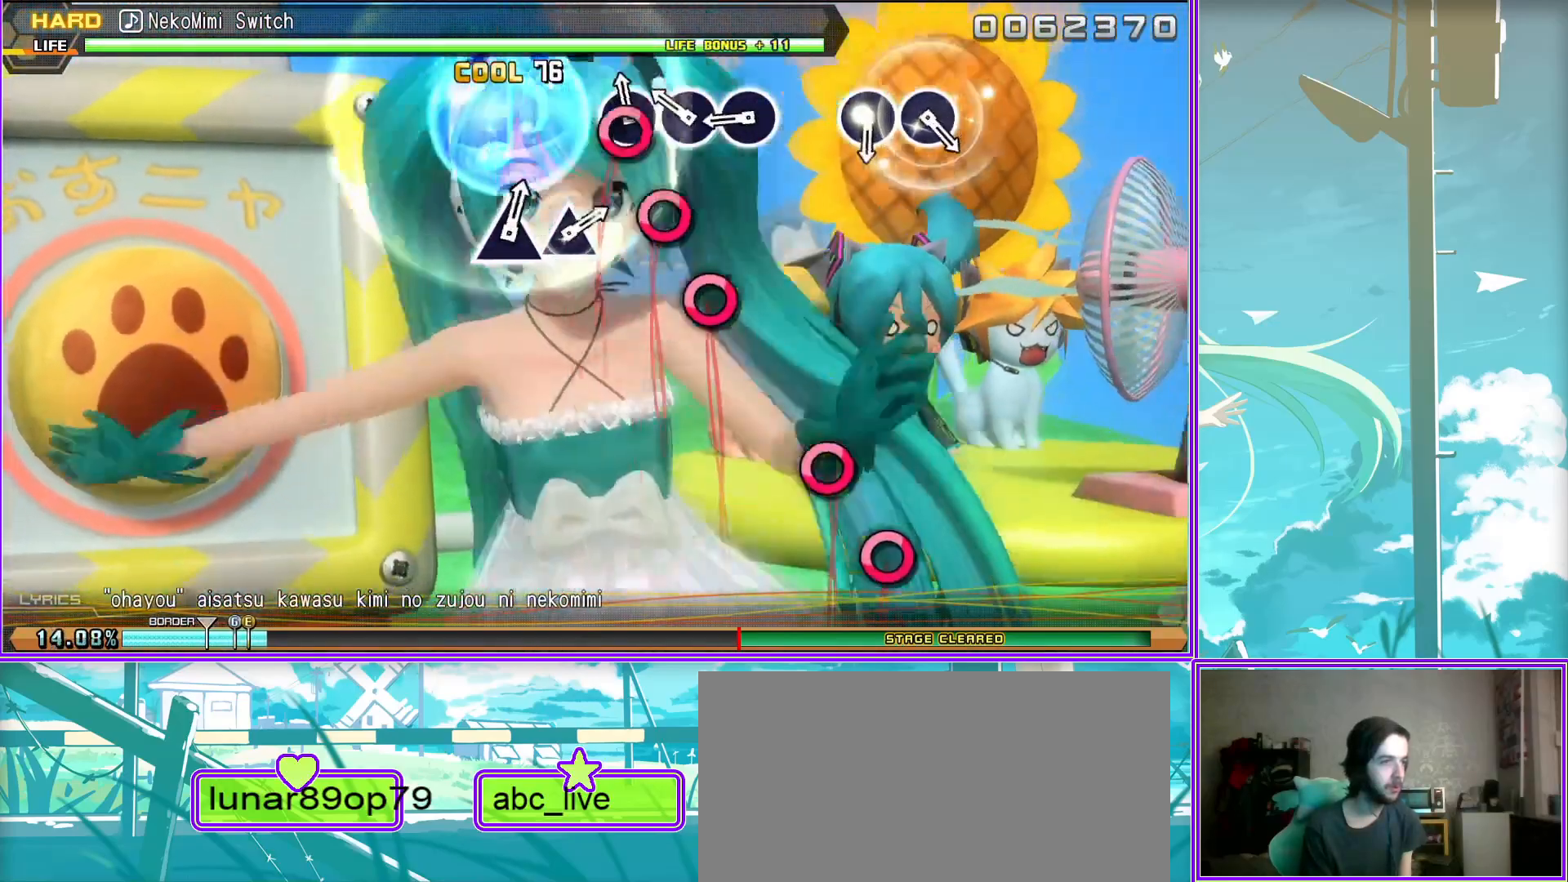
{"buttons": ["CIRCLE"], "left_stick": "center", "right_stick": "center", "events": [[283, "CIRCLE", "down"], [350, "CIRCLE", "up"], [450, "CIRCLE", "down"]]}
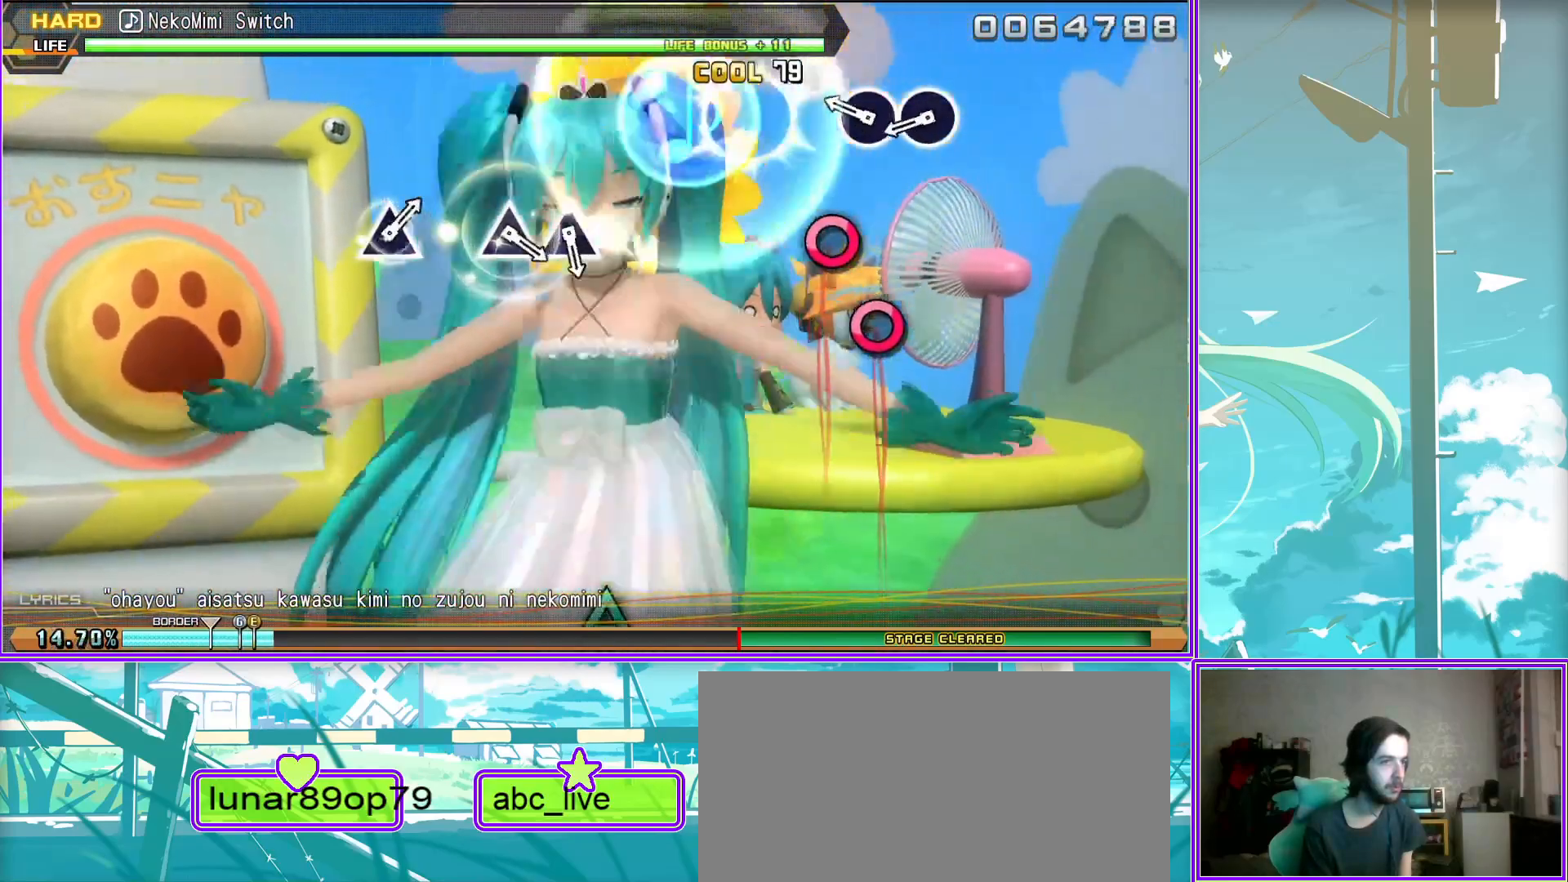
{"buttons": [], "left_stick": "center", "right_stick": "center", "events": [[67, "CIRCLE", "up"], [317, "TRIANGLE", "down"], [400, "TRIANGLE", "up"]]}
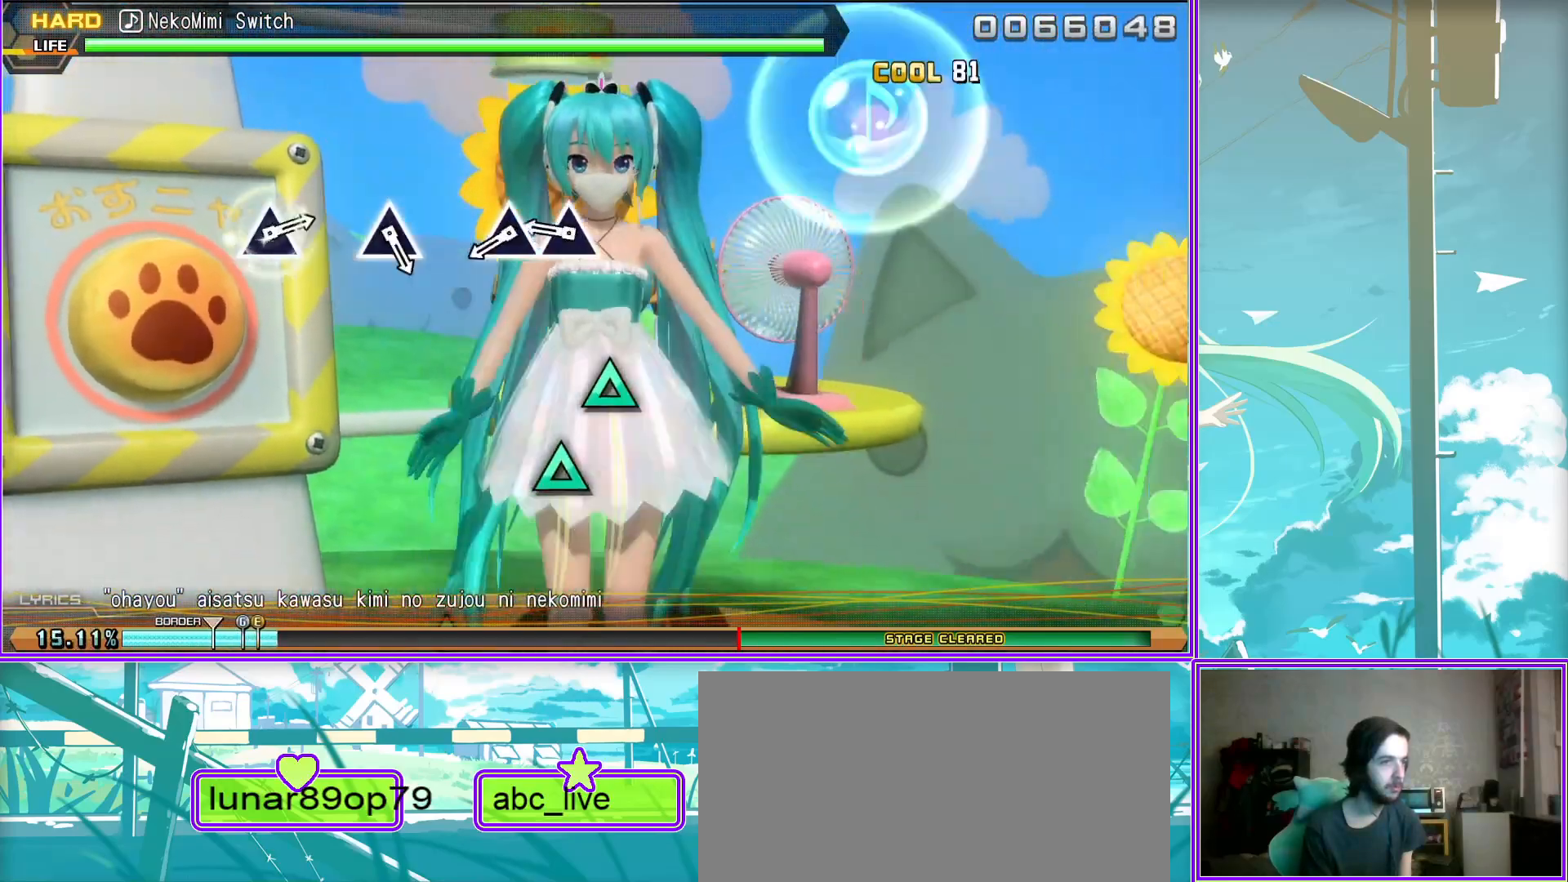
{"buttons": ["TRIANGLE"], "left_stick": "center", "right_stick": "center", "events": [[33, "TRIANGLE", "down"], [117, "TRIANGLE", "up"], [417, "TRIANGLE", "down"]]}
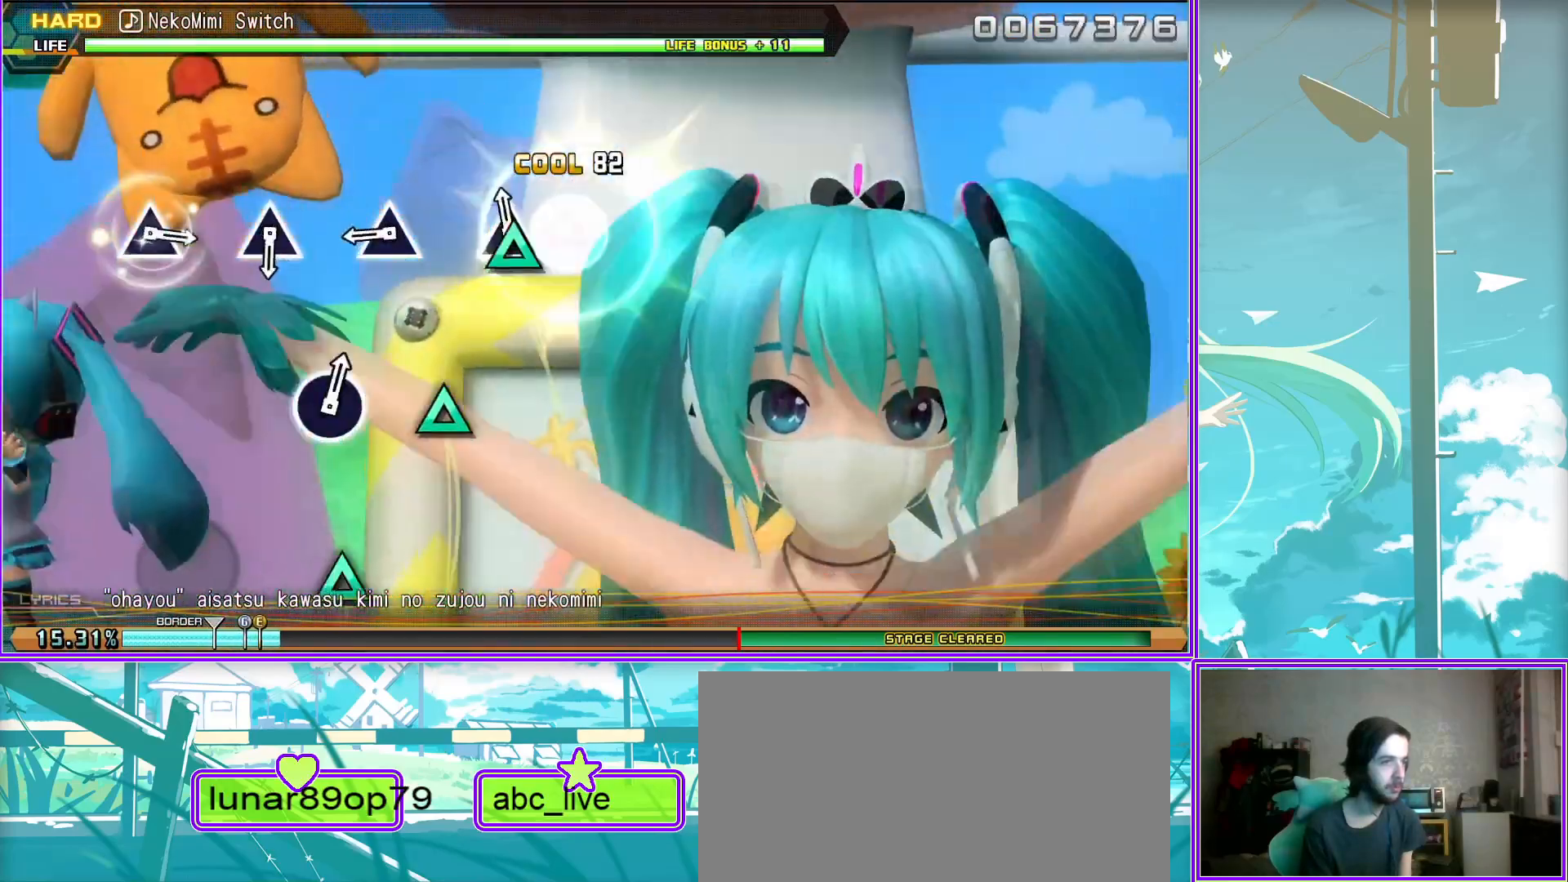
{"buttons": [], "left_stick": "center", "right_stick": "center", "events": [[33, "TRIANGLE", "up"], [267, "TRIANGLE", "down"], [367, "TRIANGLE", "up"]]}
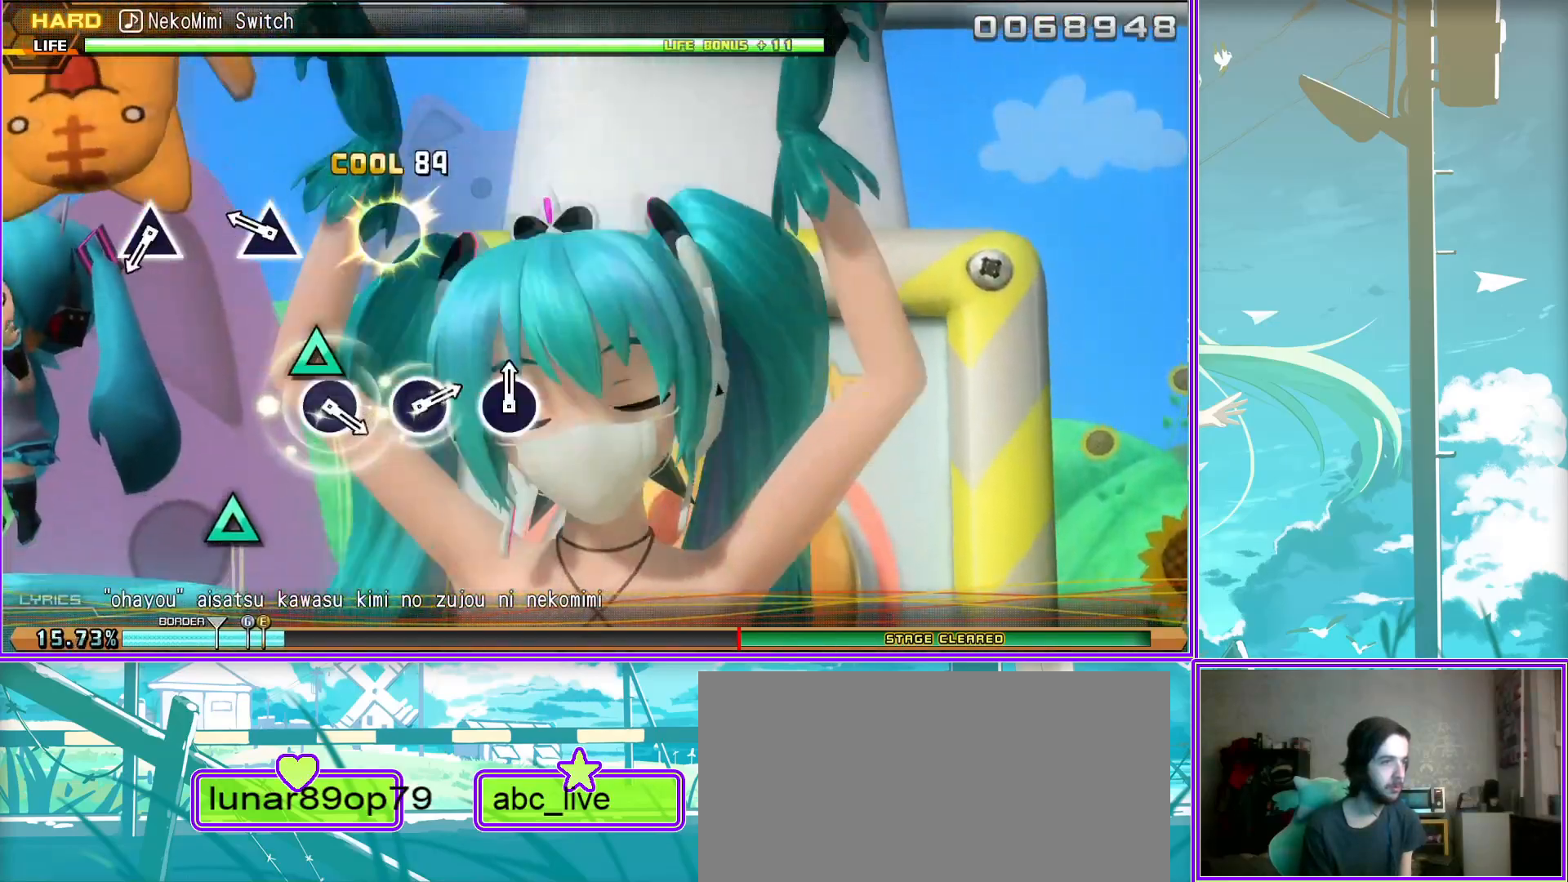
{"buttons": [], "left_stick": "center", "right_stick": "center", "events": [[133, "TRIANGLE", "down"], [217, "TRIANGLE", "up"]]}
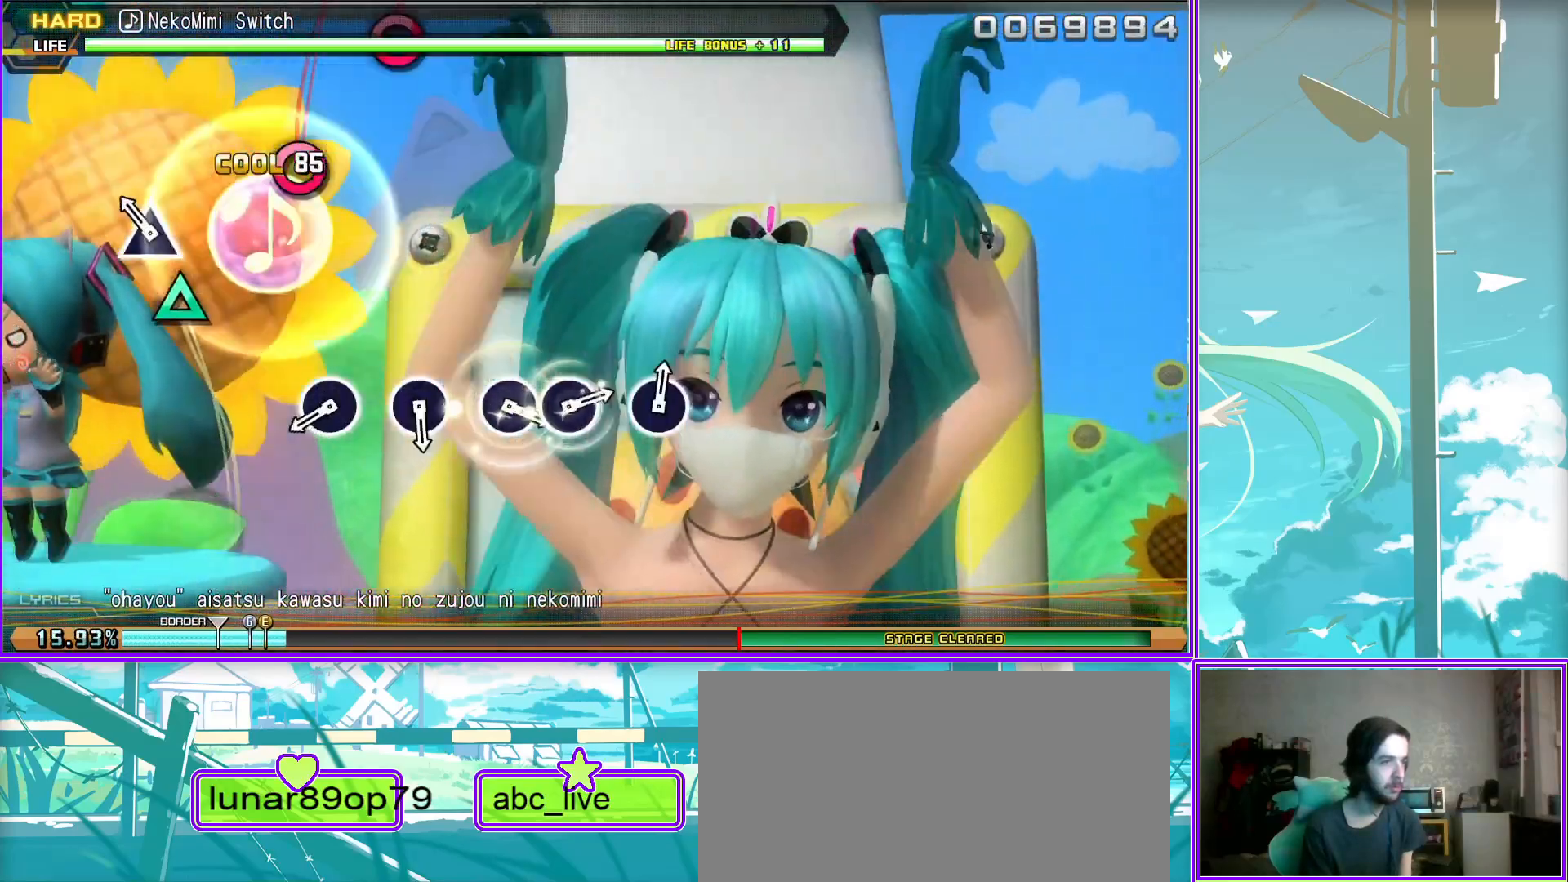
{"buttons": [], "left_stick": "center", "right_stick": "center", "events": [[17, "CIRCLE", "down"], [100, "CIRCLE", "up"], [283, "CIRCLE", "down"], [367, "CIRCLE", "up"]]}
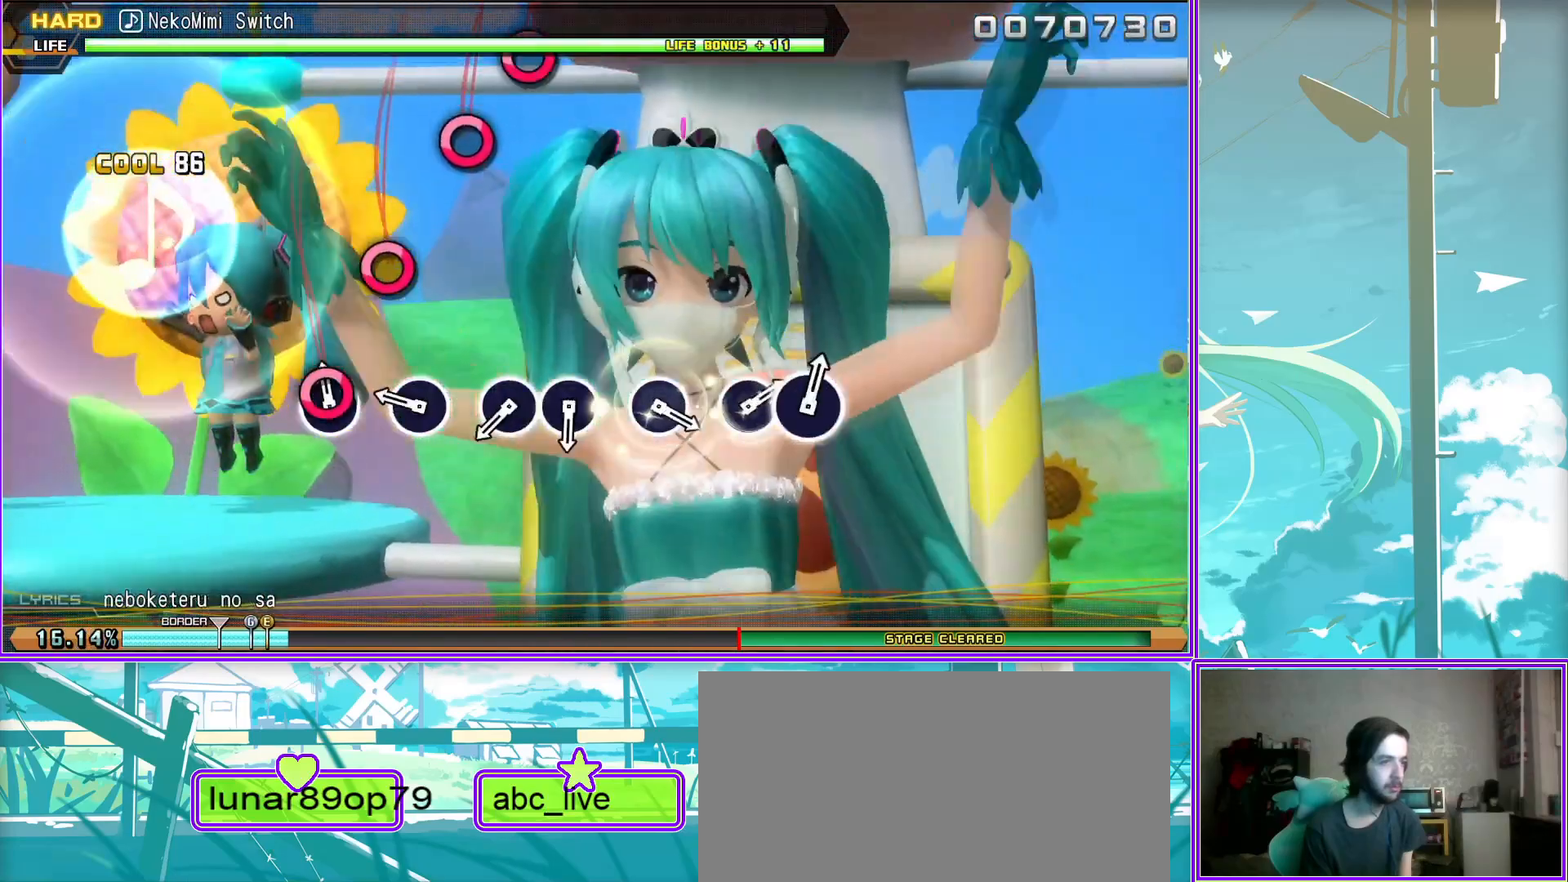
{"buttons": [], "left_stick": "center", "right_stick": "center", "events": [[67, "CIRCLE", "down"], [200, "CIRCLE", "up"], [250, "CIRCLE", "down"], [333, "CIRCLE", "up"]]}
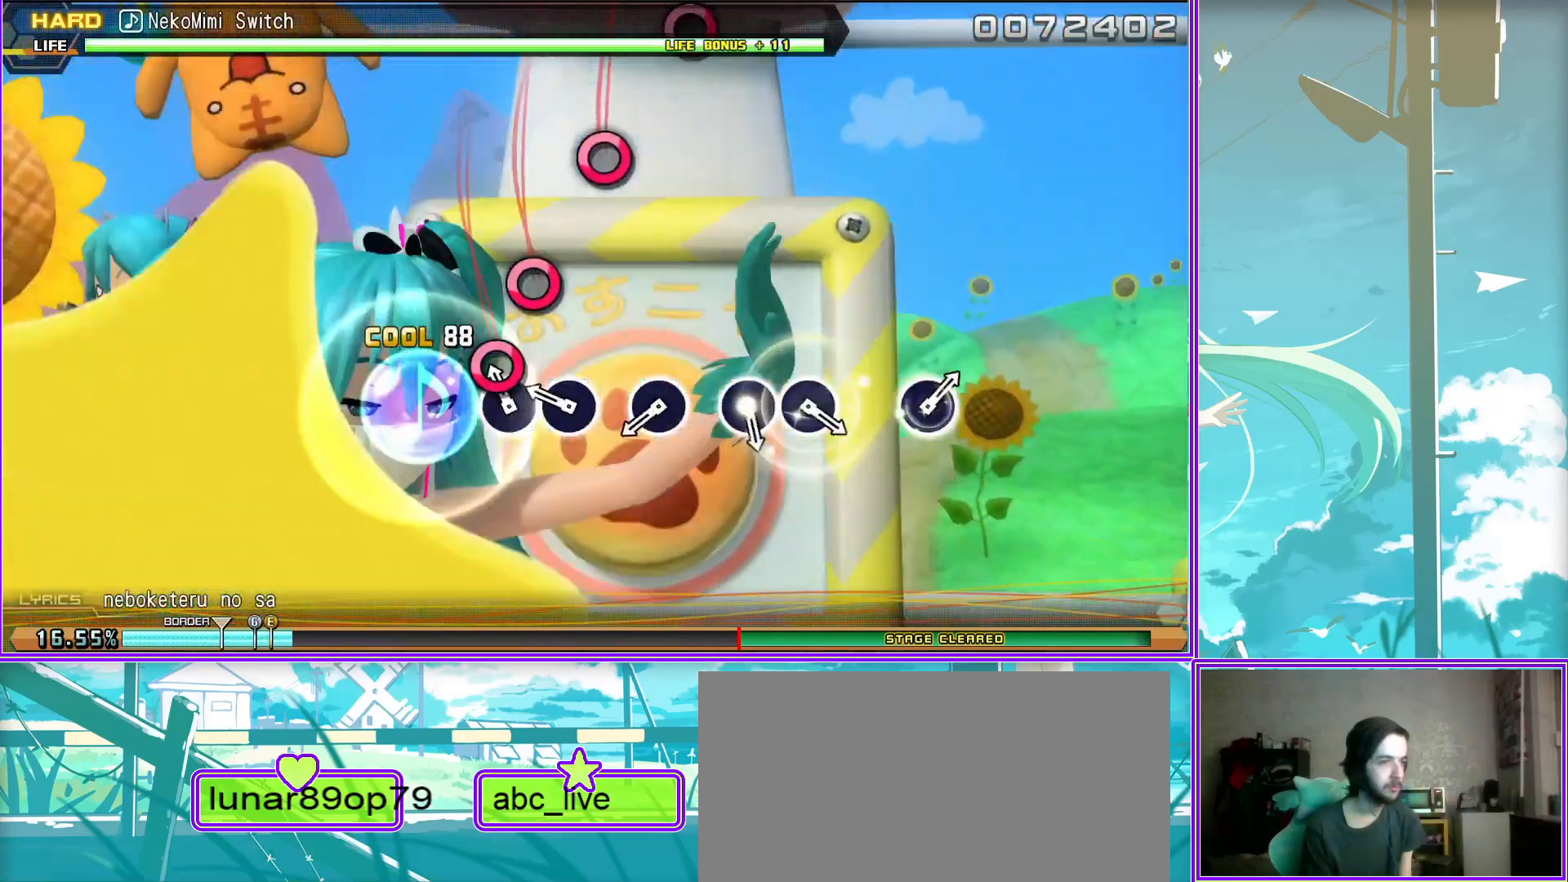
{"buttons": [], "left_stick": "center", "right_stick": "center", "events": [[83, "CIRCLE", "down"], [150, "CIRCLE", "up"], [367, "CIRCLE", "down"], [433, "CIRCLE", "up"]]}
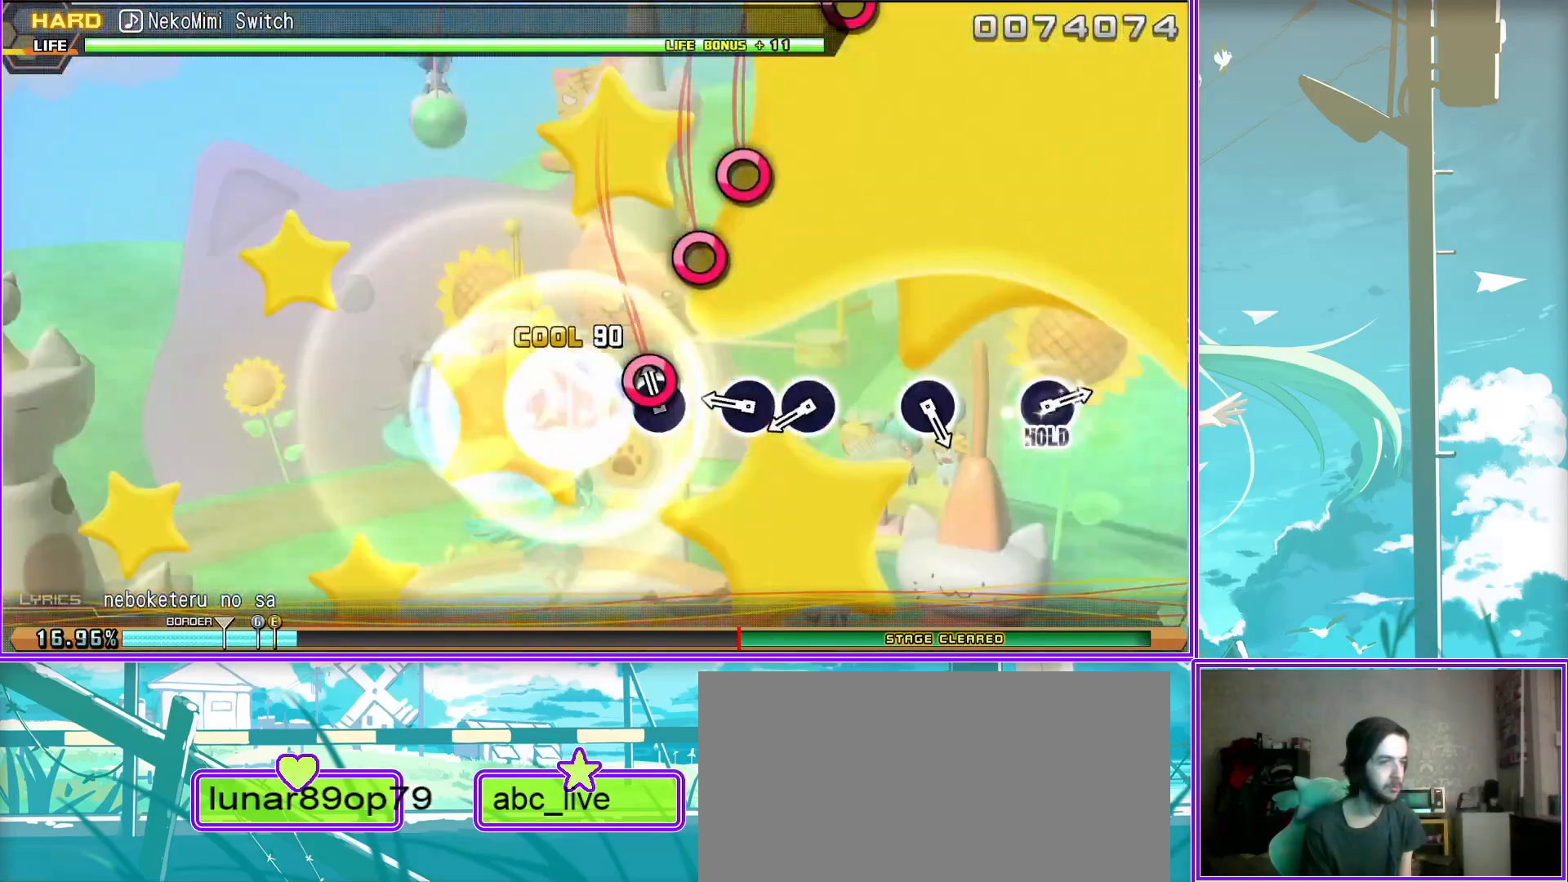
{"buttons": [], "left_stick": "center", "right_stick": "center", "events": [[50, "CIRCLE", "down"], [133, "CIRCLE", "up"], [417, "CIRCLE", "down"], [500, "CIRCLE", "up"]]}